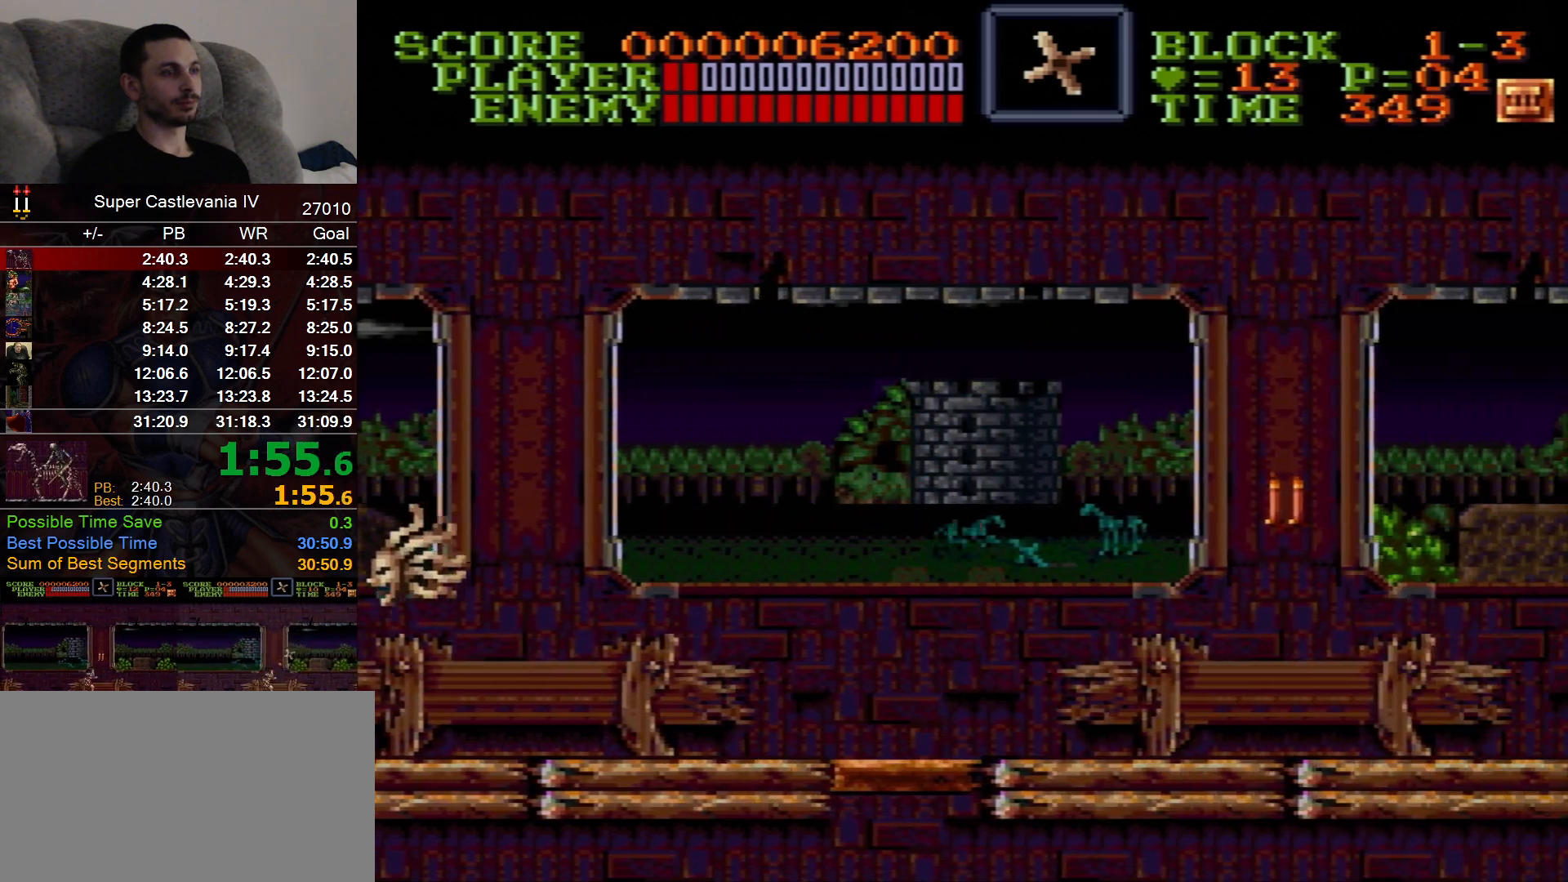
Gameplay with a controller (Nintendo layout); each line is a JSON object with the inputs held at the frame after it (dt_ms = milliseconds from this image to that frame). "events" lists button and stick changes between this image and that frame as [ms after this image, input, new state], when the widget could be followed in between. Not read: L1 L3 R1 R3 Y.
{"dt_ms": 500, "buttons": ["DPAD_RIGHT"], "events": [[33, "B", "up"]]}
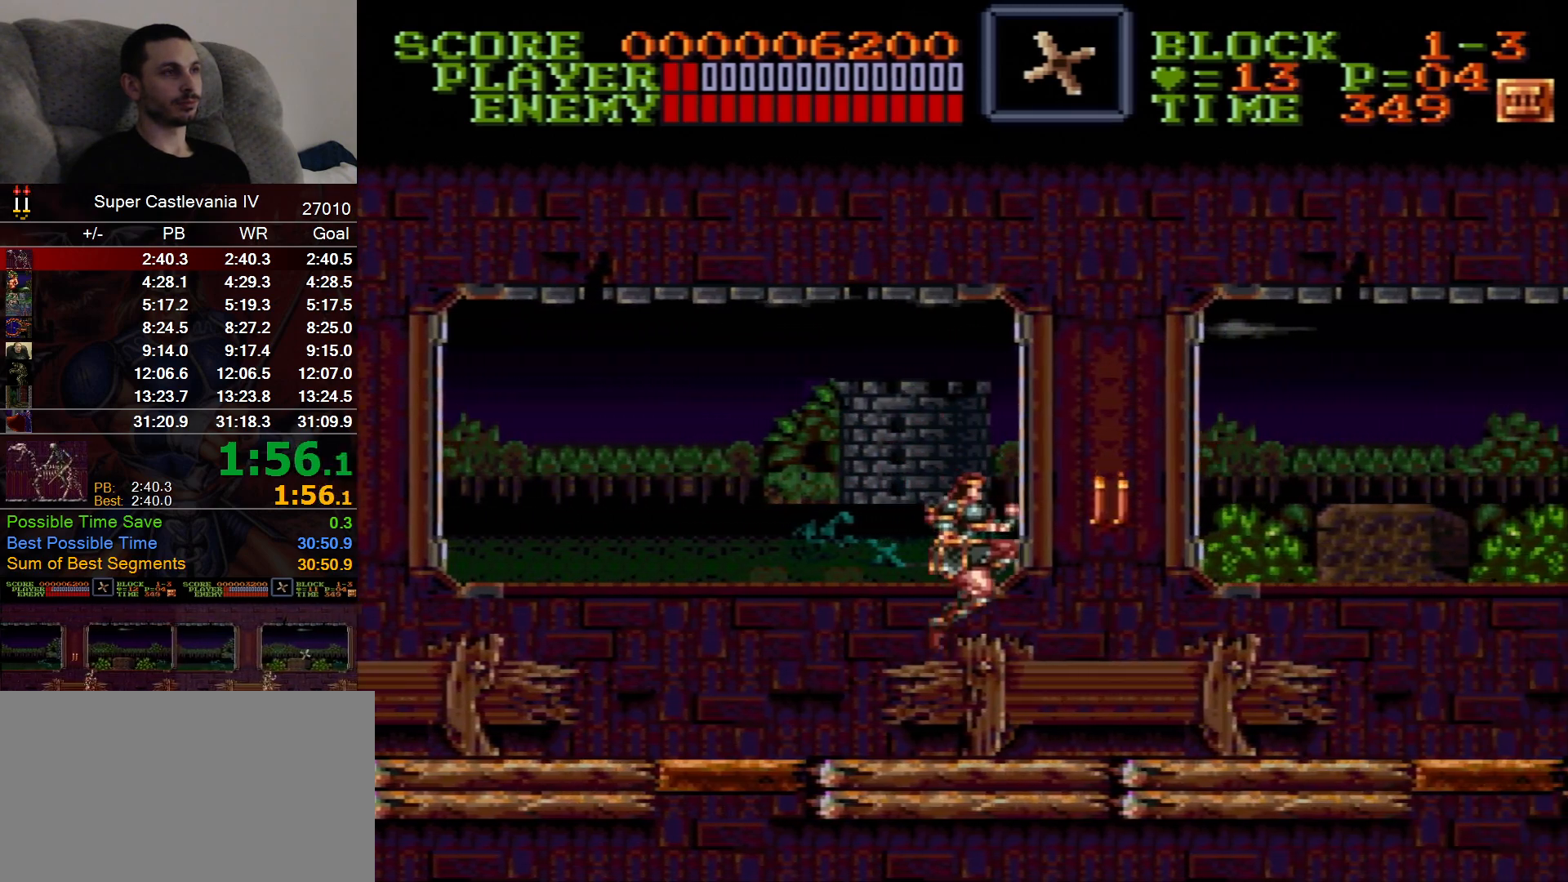
{"dt_ms": 500, "buttons": ["DPAD_RIGHT"], "events": []}
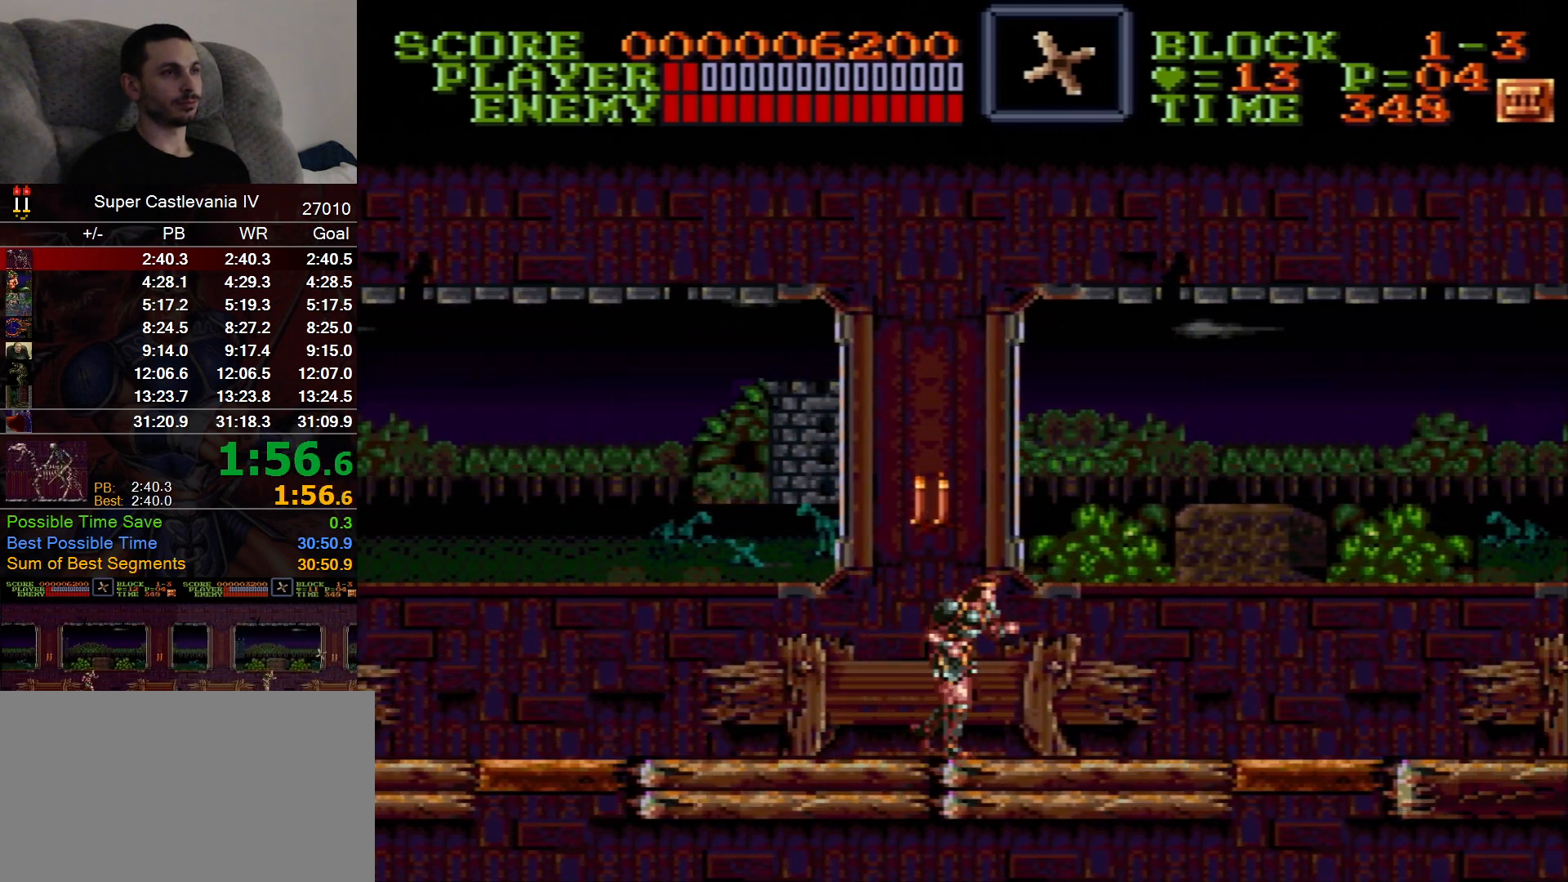
{"dt_ms": 500, "buttons": ["DPAD_RIGHT"], "events": []}
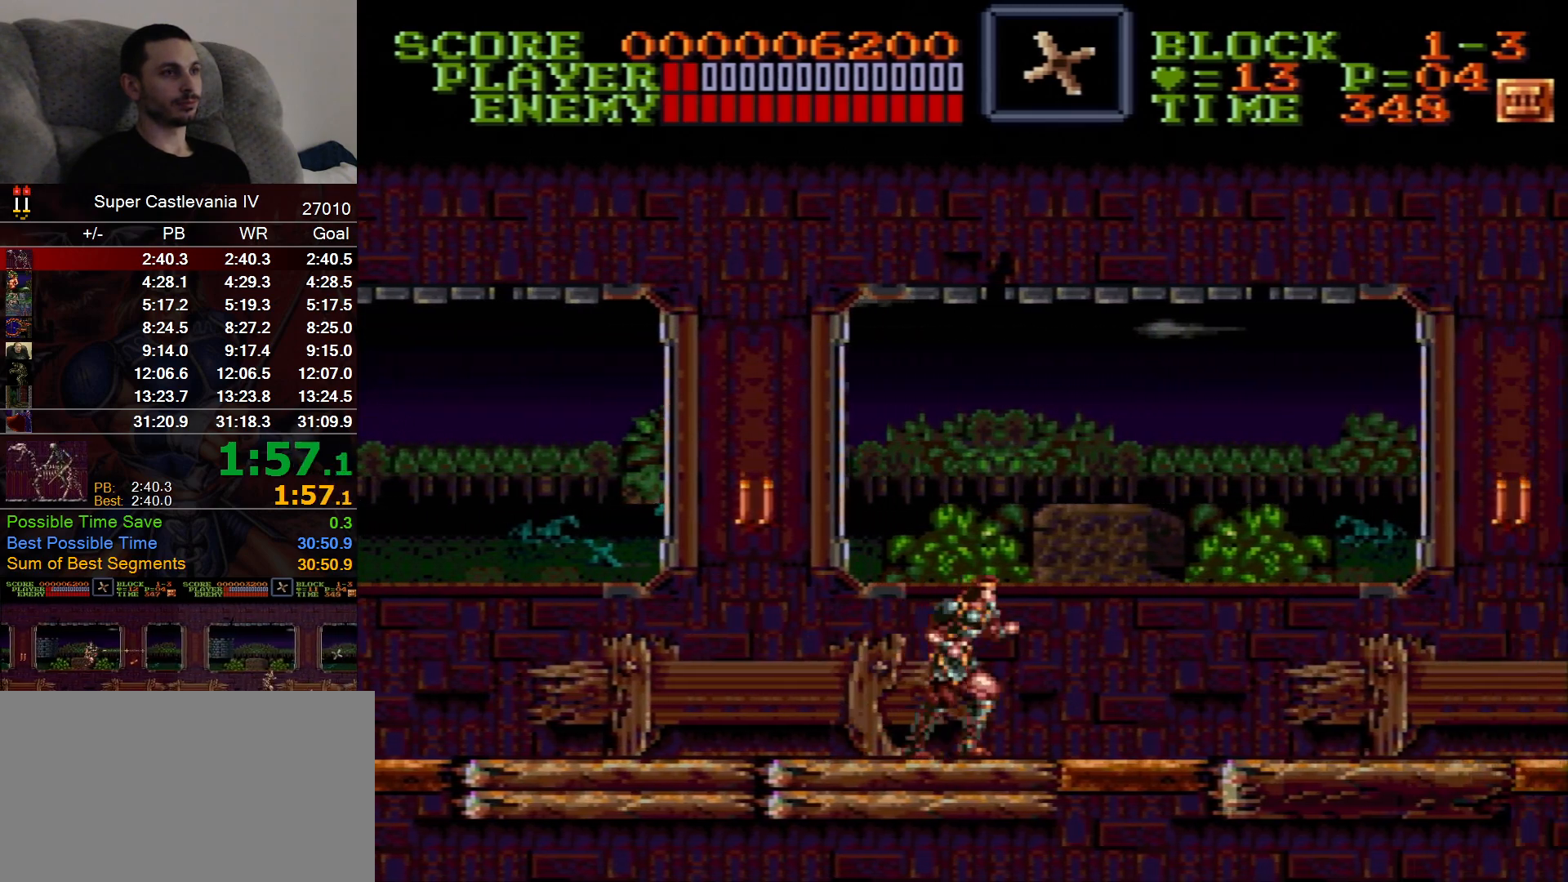
{"dt_ms": 500, "buttons": ["DPAD_RIGHT"], "events": [[217, "B", "down"], [350, "B", "up"], [417, "DPAD_RIGHT", "up"], [483, "DPAD_RIGHT", "down"]]}
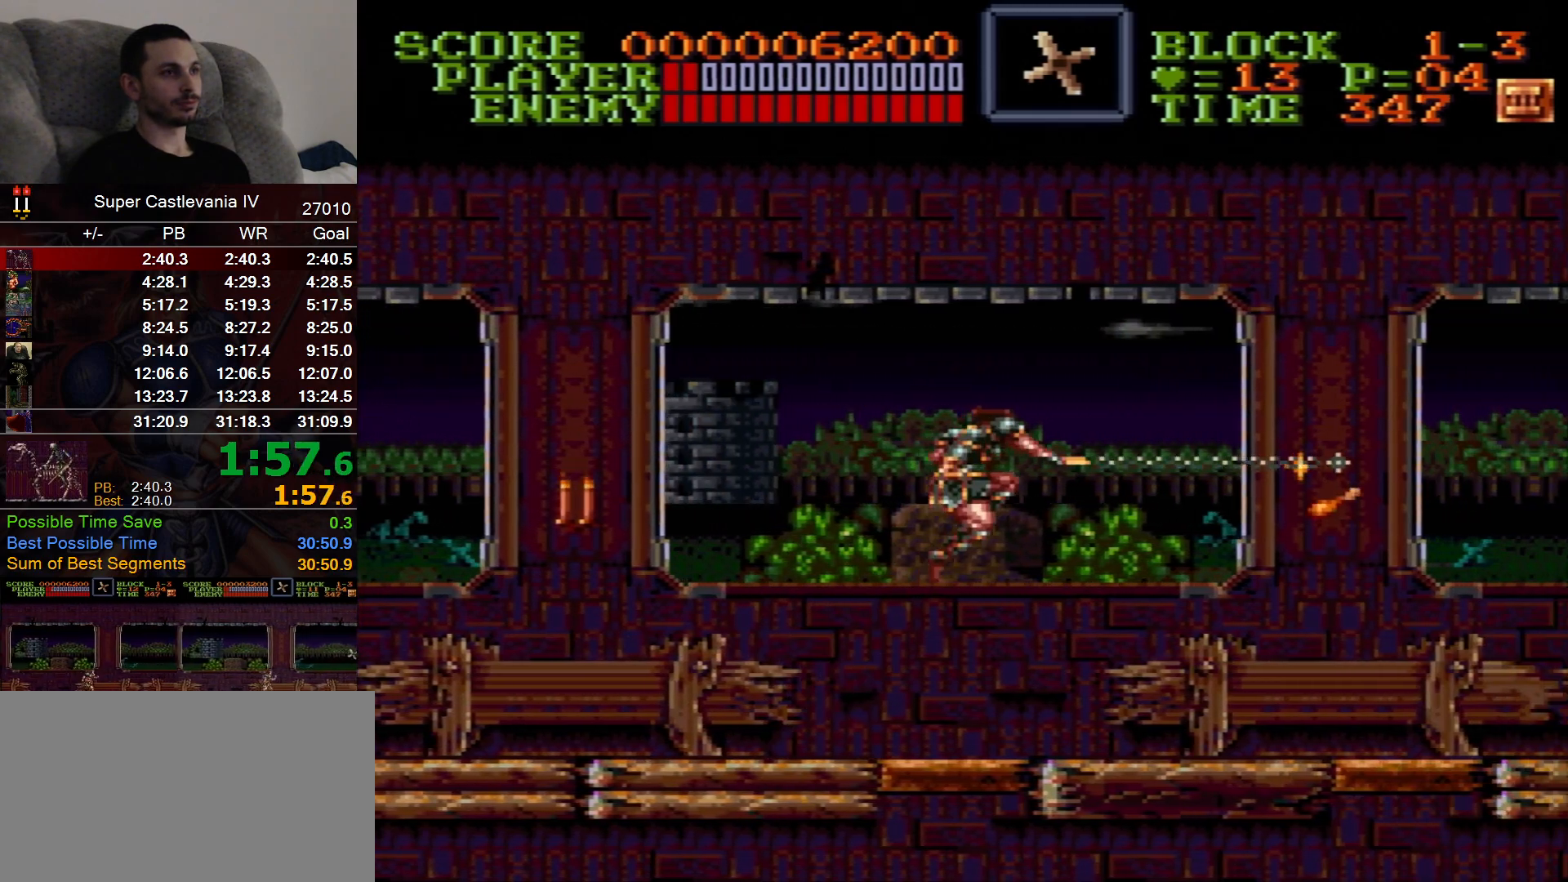
{"dt_ms": 500, "buttons": ["DPAD_RIGHT"], "events": []}
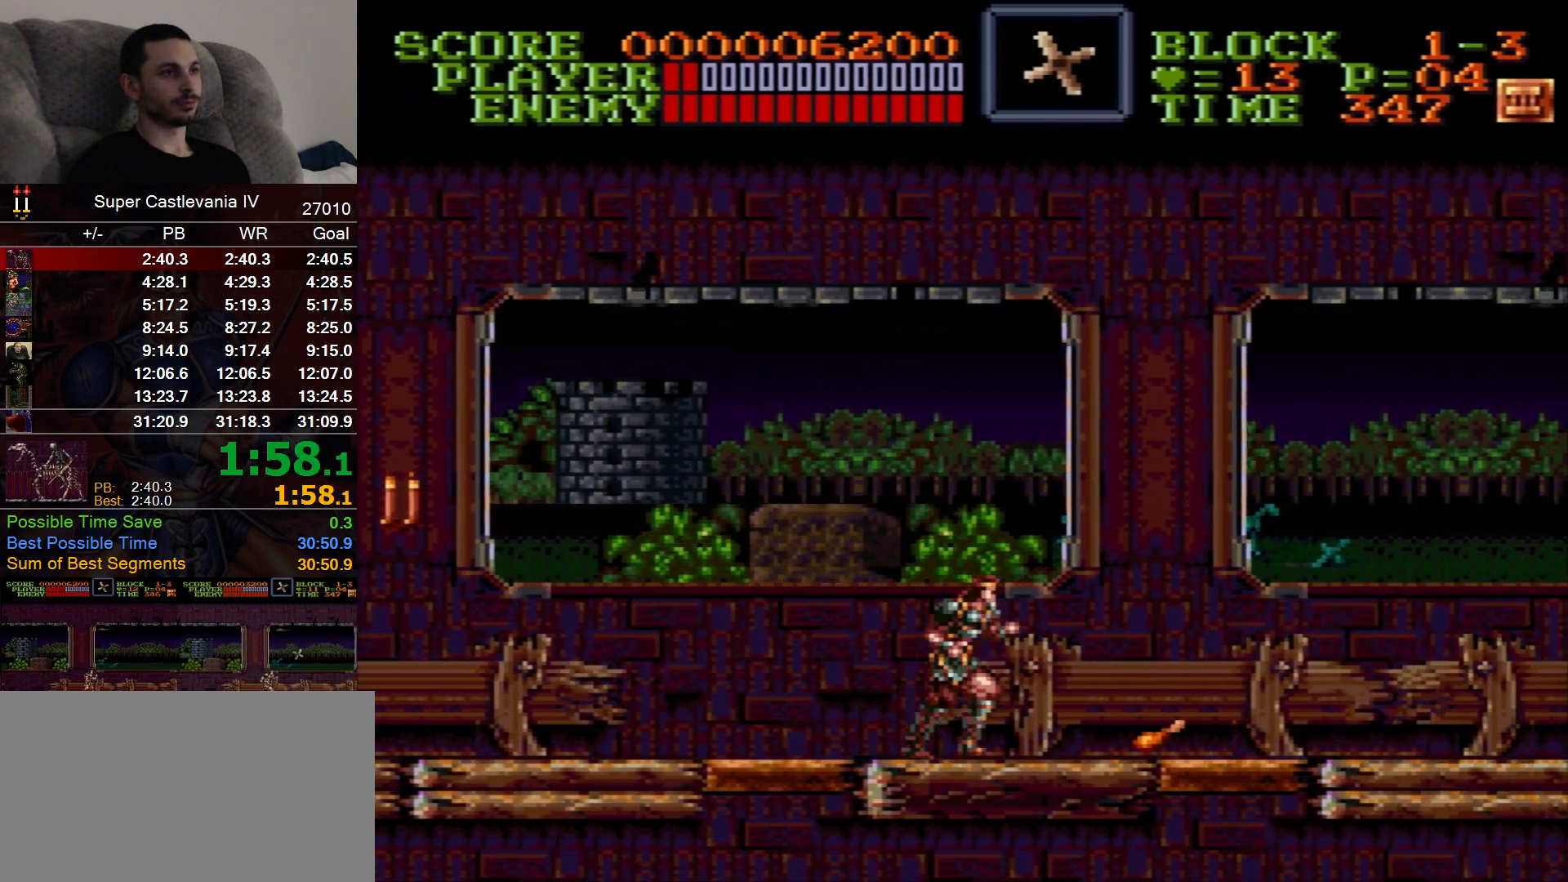
{"dt_ms": 500, "buttons": ["DPAD_RIGHT"], "events": []}
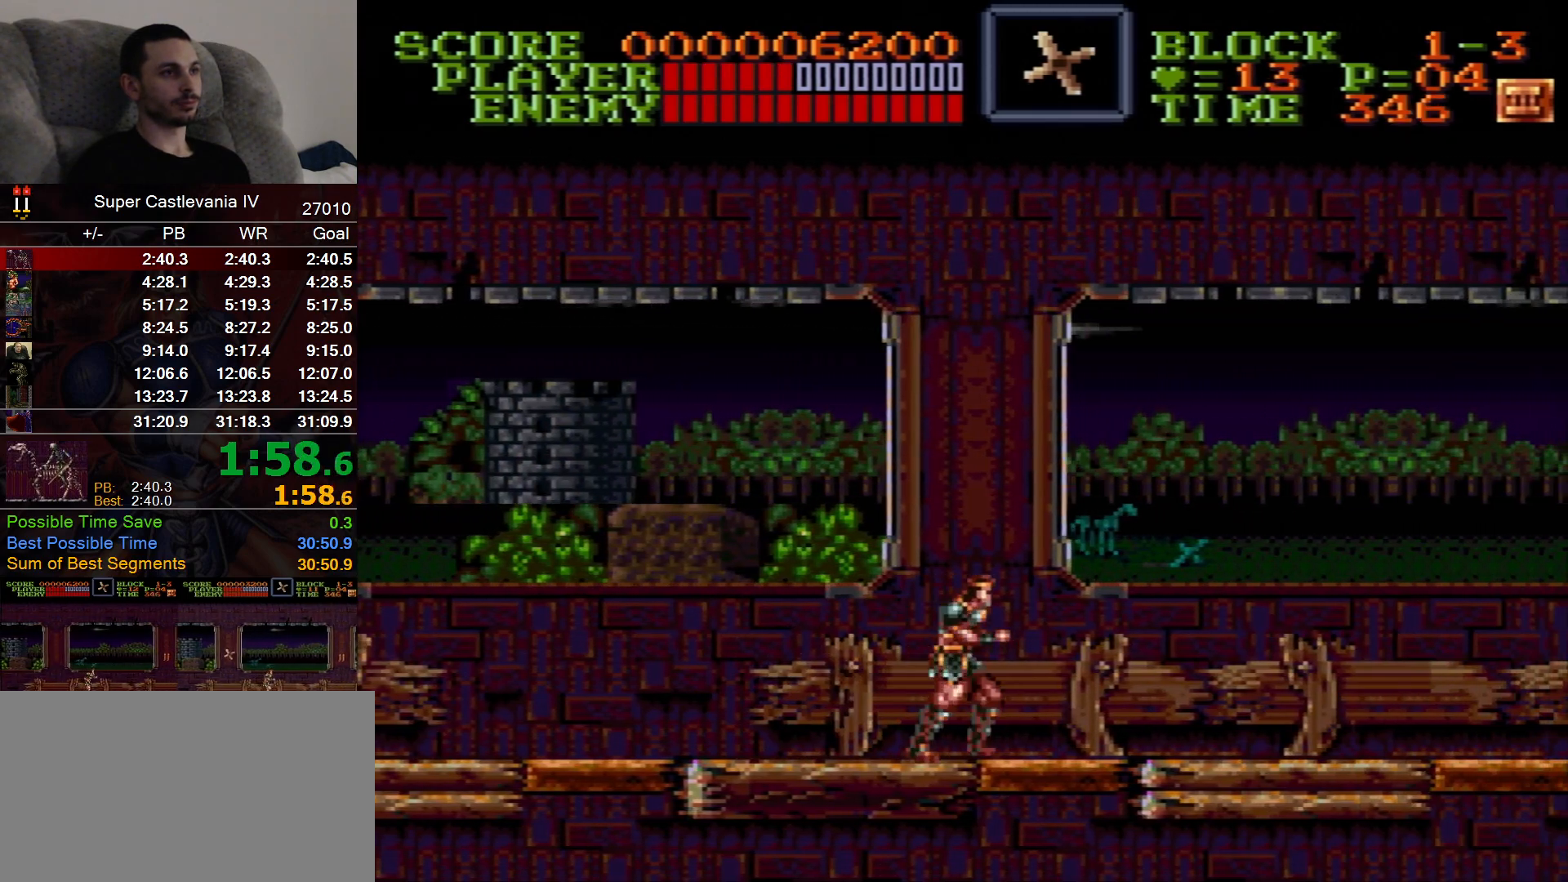
{"dt_ms": 500, "buttons": ["DPAD_RIGHT"], "events": []}
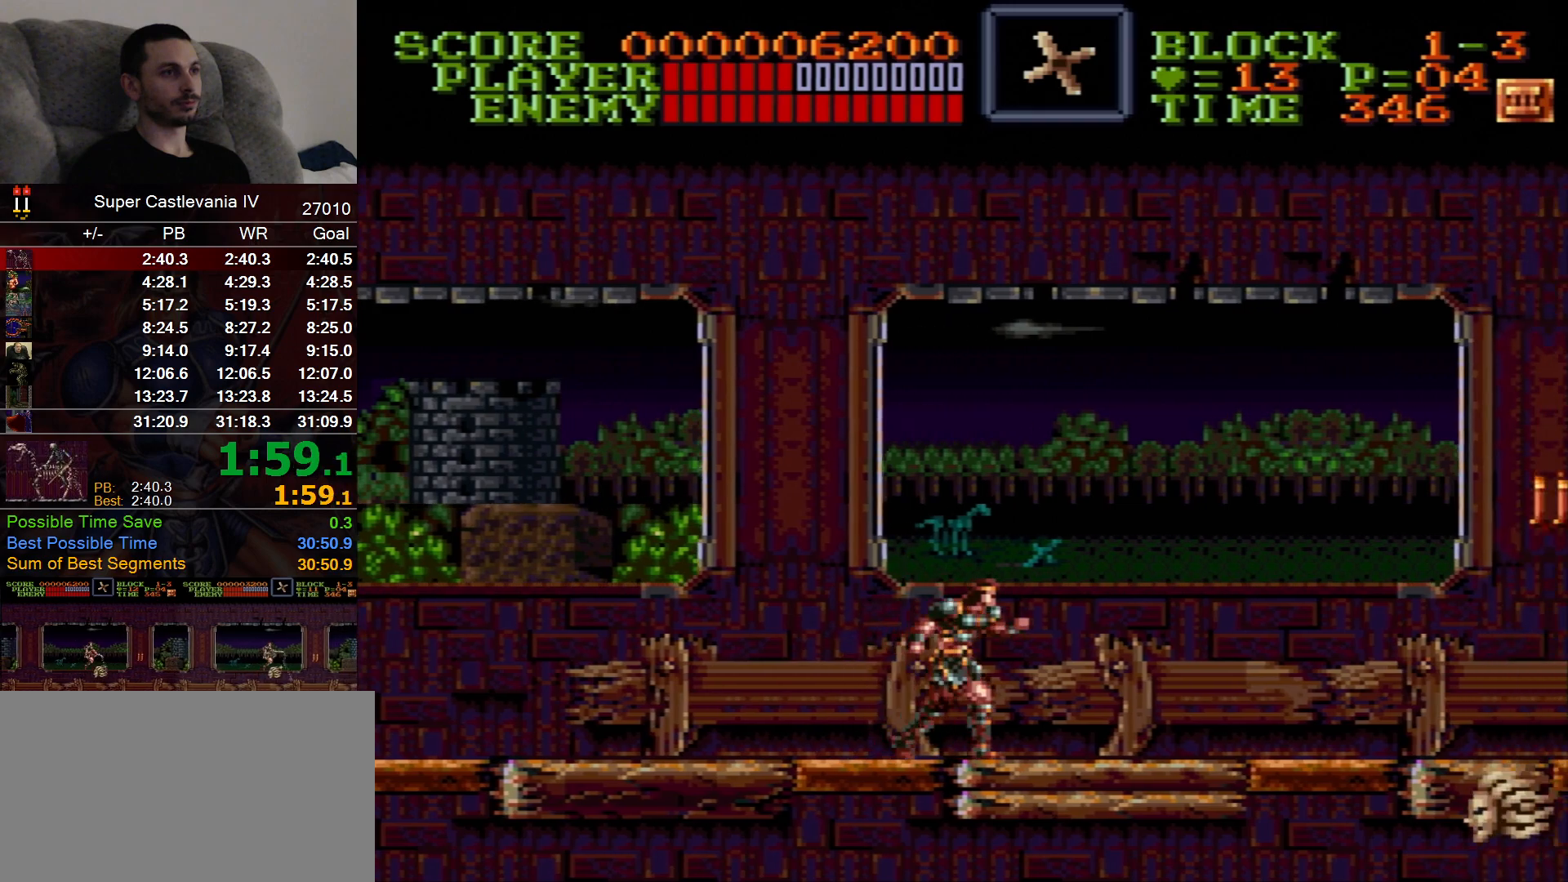
{"dt_ms": 500, "buttons": ["B", "DPAD_RIGHT"], "events": [[450, "B", "down"]]}
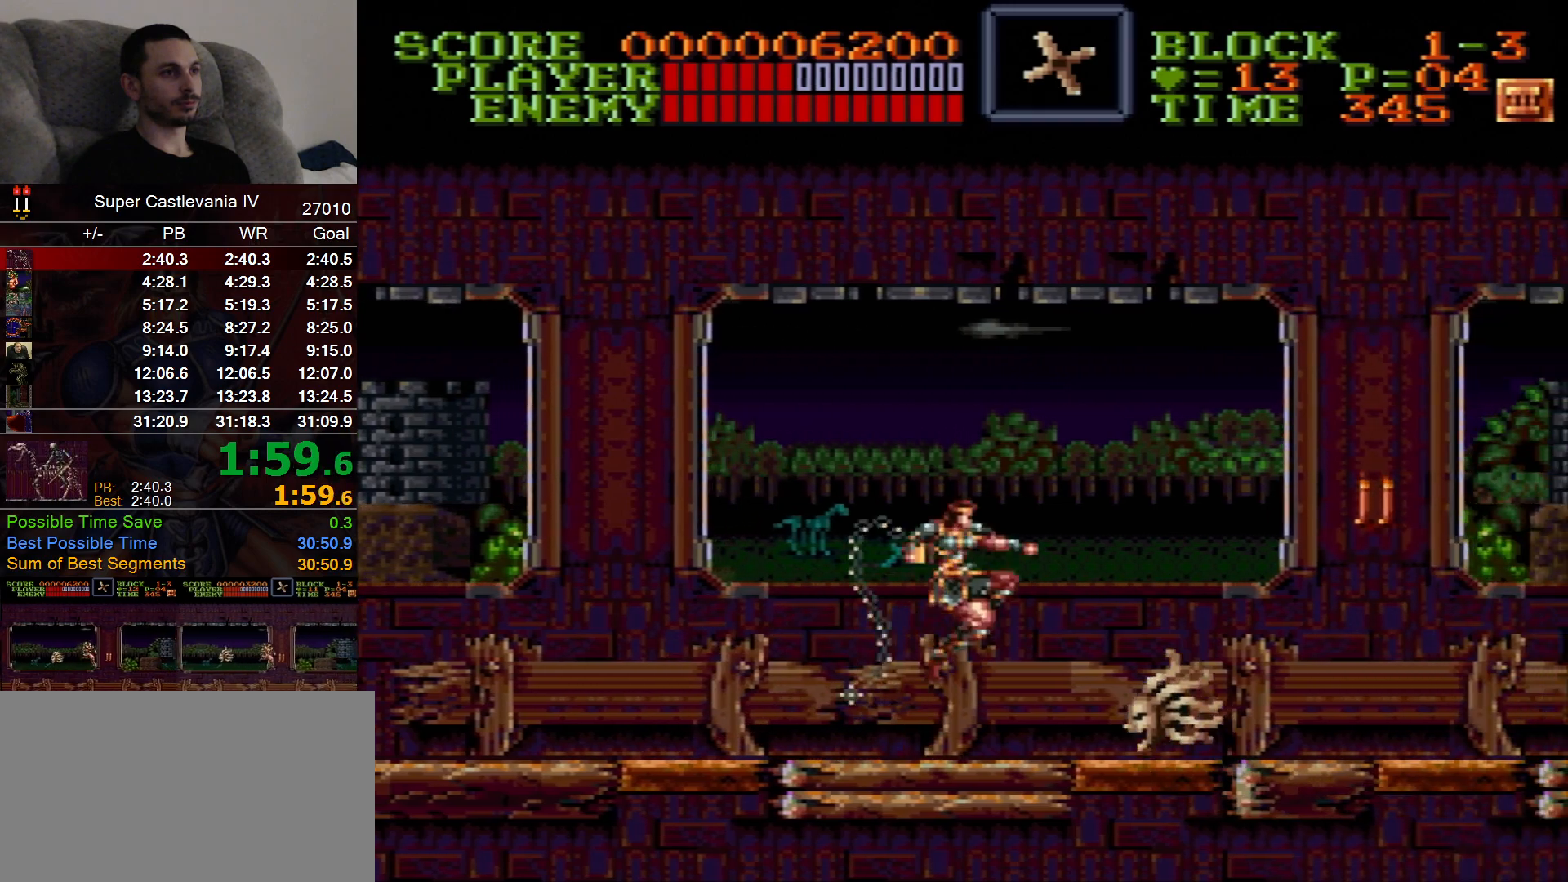
{"dt_ms": 500, "buttons": ["DPAD_RIGHT"], "events": [[167, "DPAD_DOWN", "down"], [467, "B", "up"], [483, "DPAD_DOWN", "up"]]}
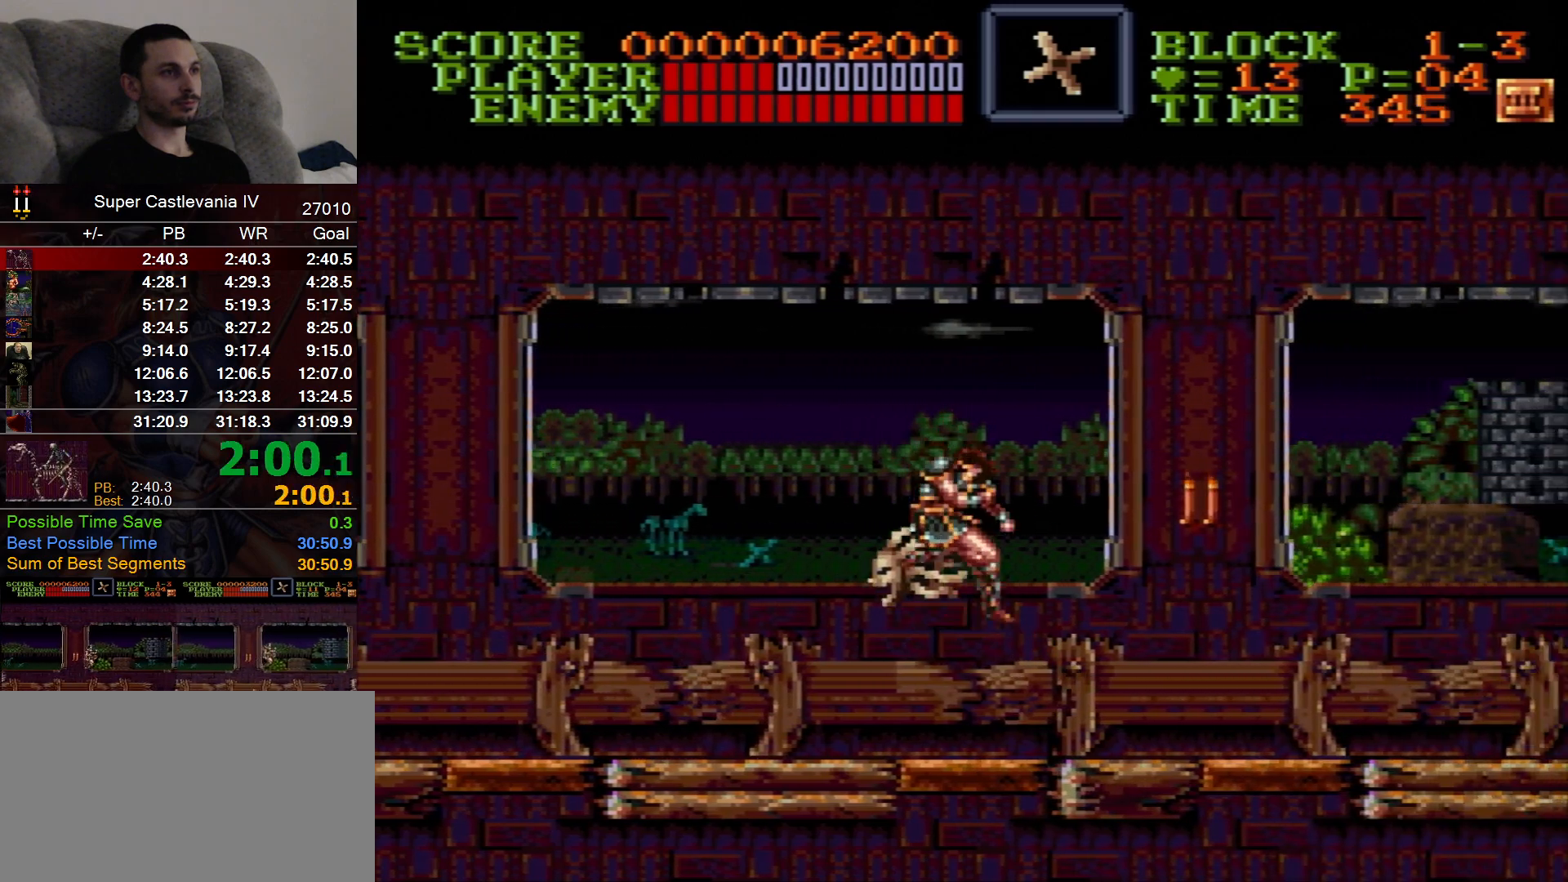
{"dt_ms": 500, "buttons": ["DPAD_RIGHT"], "events": []}
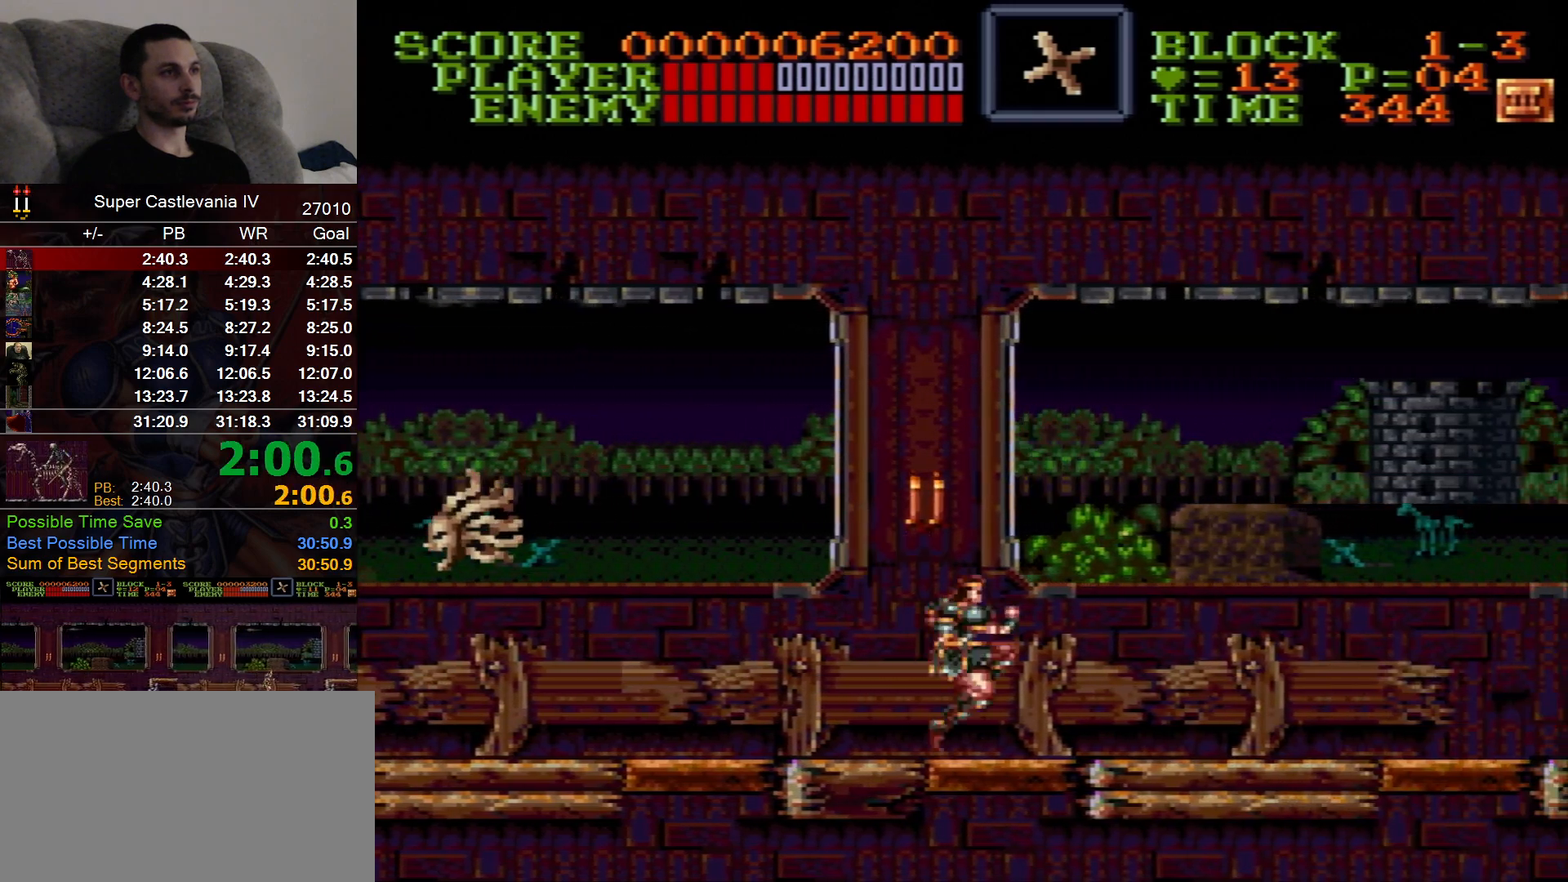
{"dt_ms": 500, "buttons": ["DPAD_RIGHT"], "events": [[17, "B", "down"], [100, "B", "up"]]}
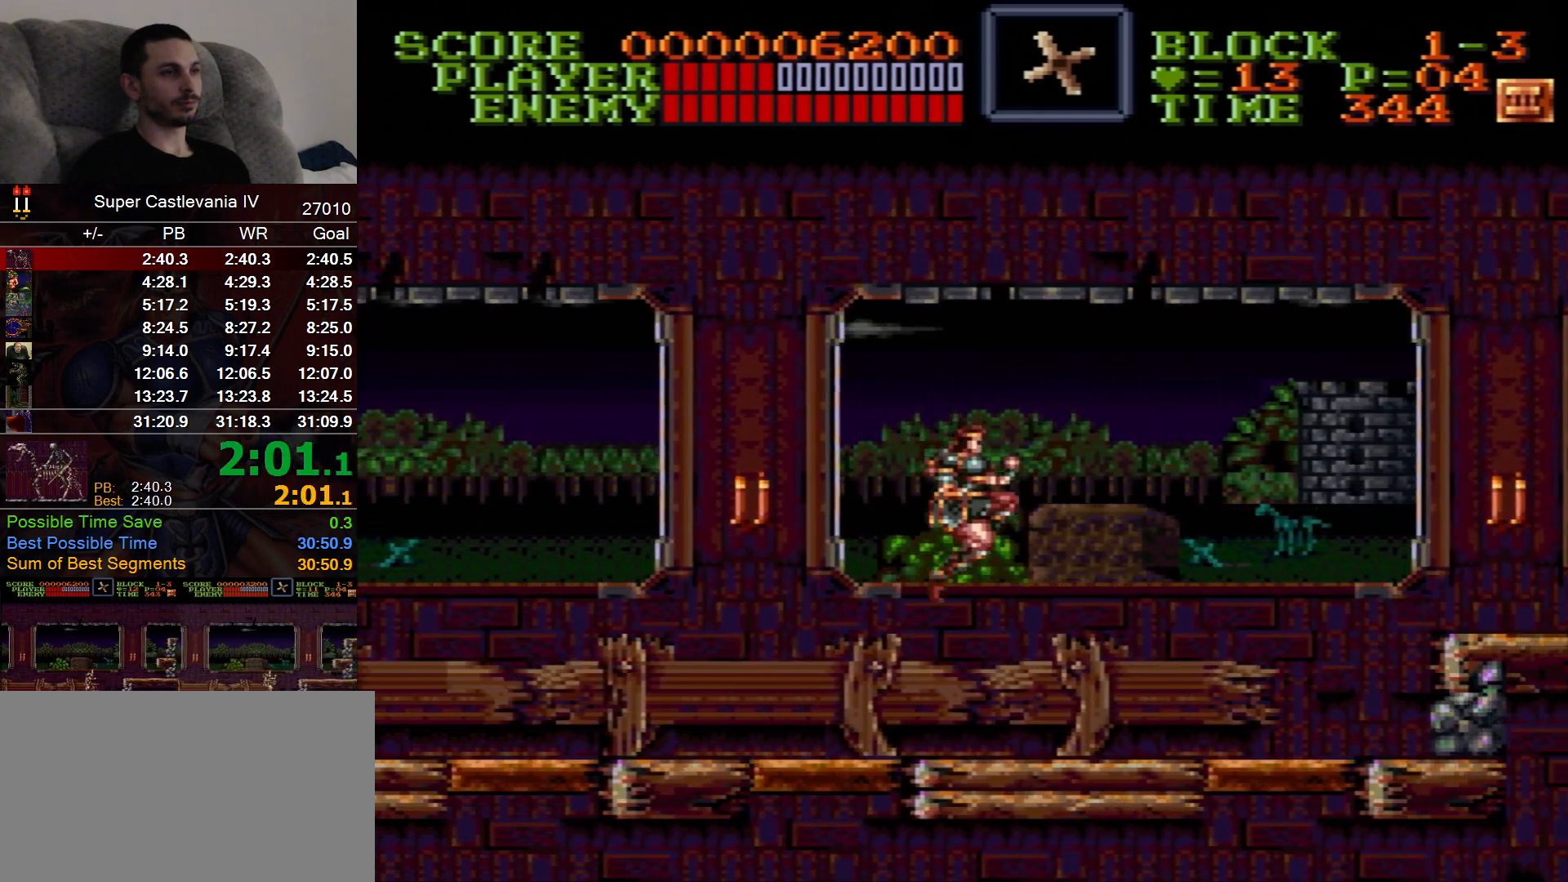
{"dt_ms": 500, "buttons": ["DPAD_RIGHT"], "events": []}
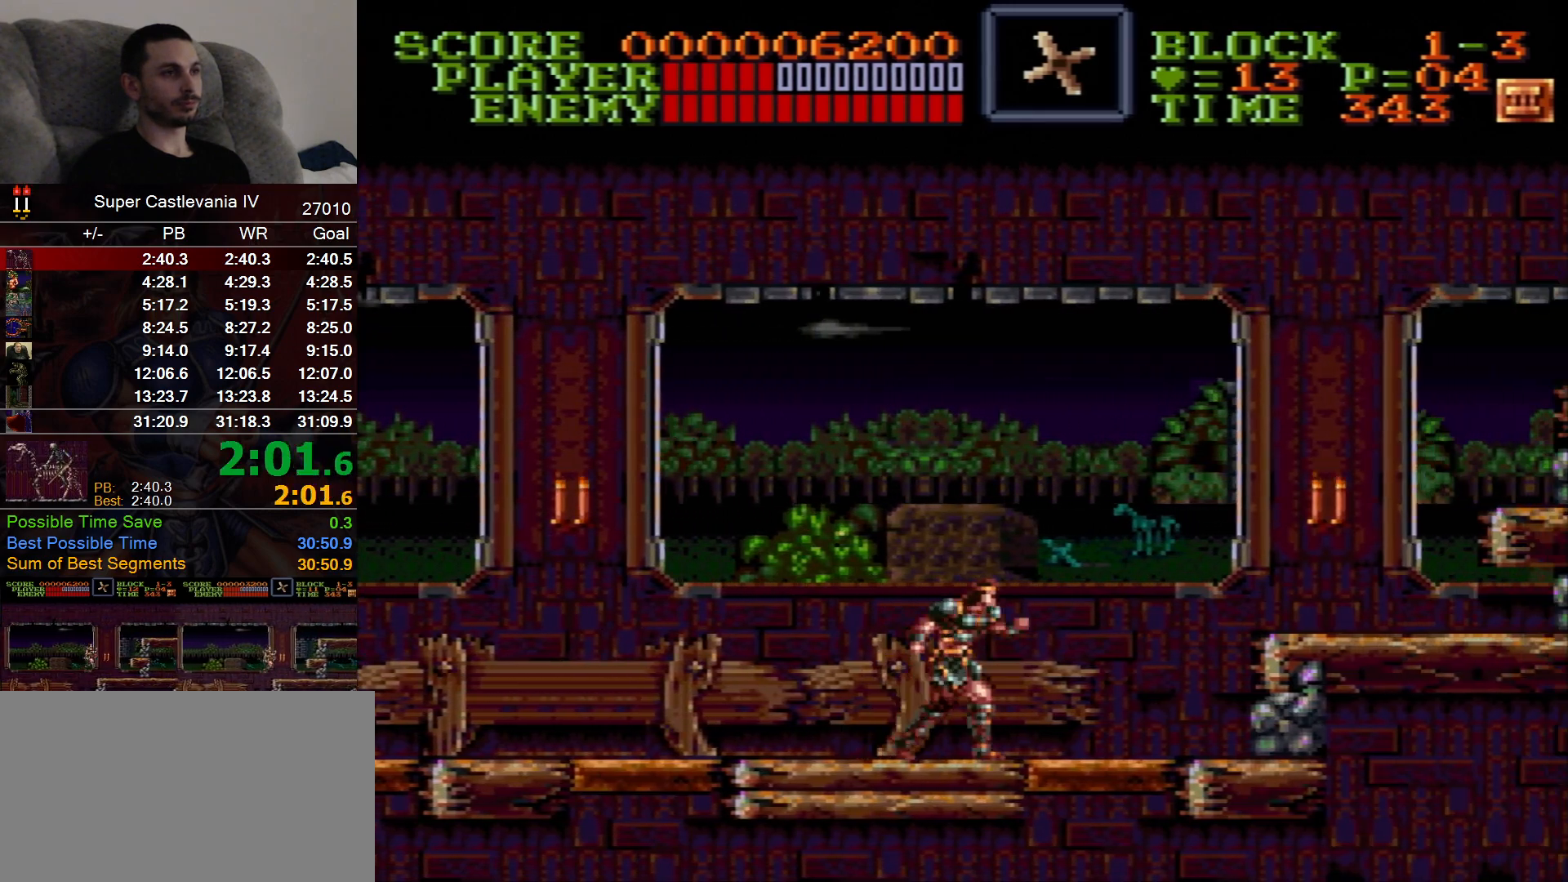
{"dt_ms": 500, "buttons": ["DPAD_RIGHT"], "events": [[250, "B", "down"], [350, "B", "up"]]}
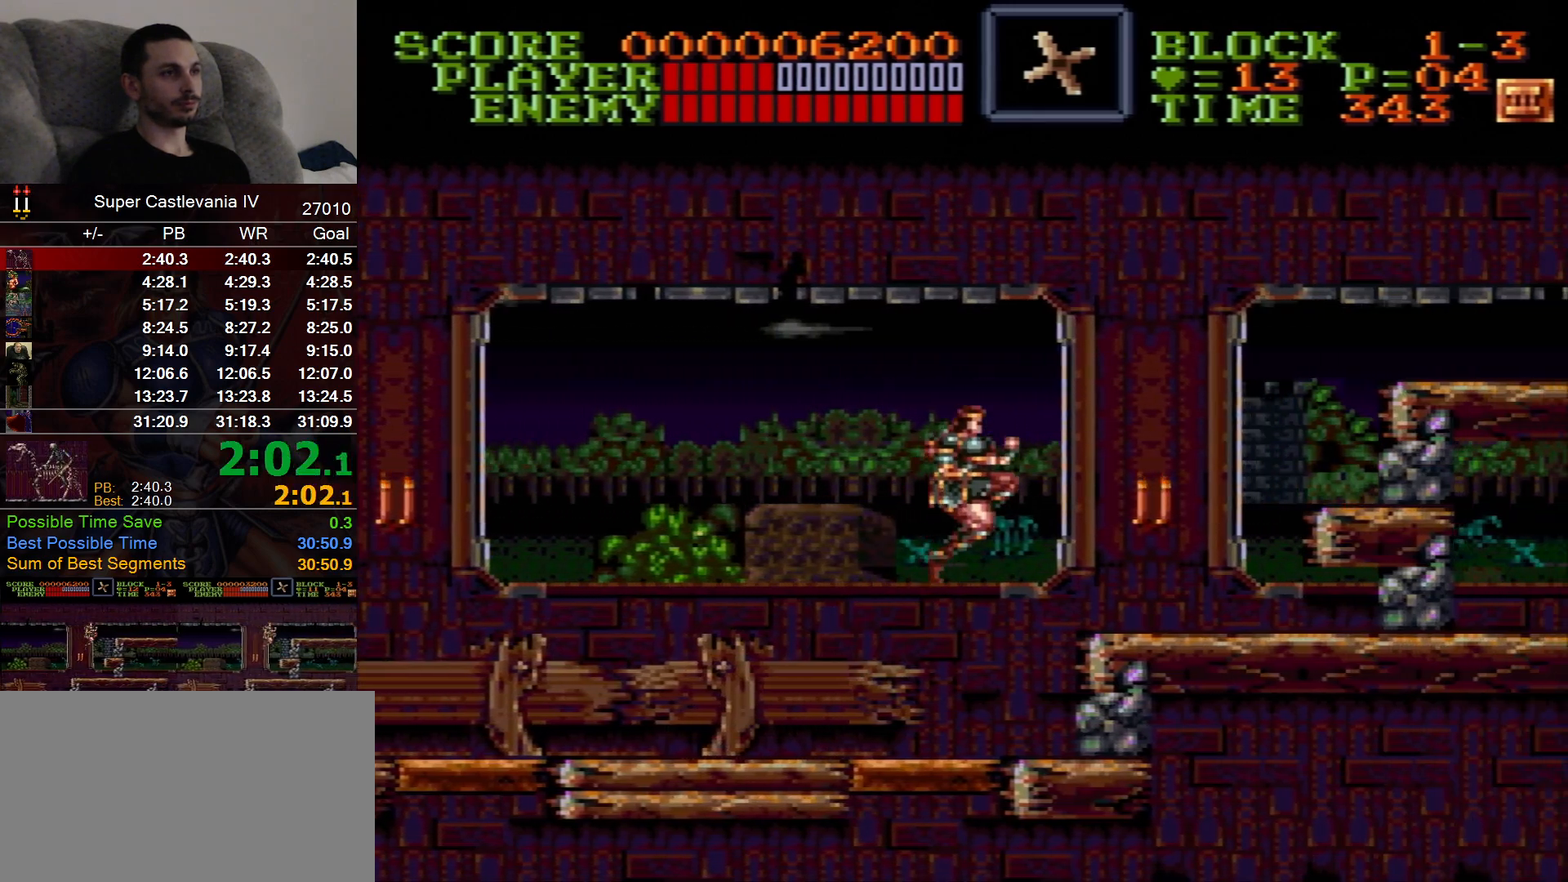
{"dt_ms": 500, "buttons": ["DPAD_RIGHT"], "events": [[333, "B", "down"], [467, "B", "up"]]}
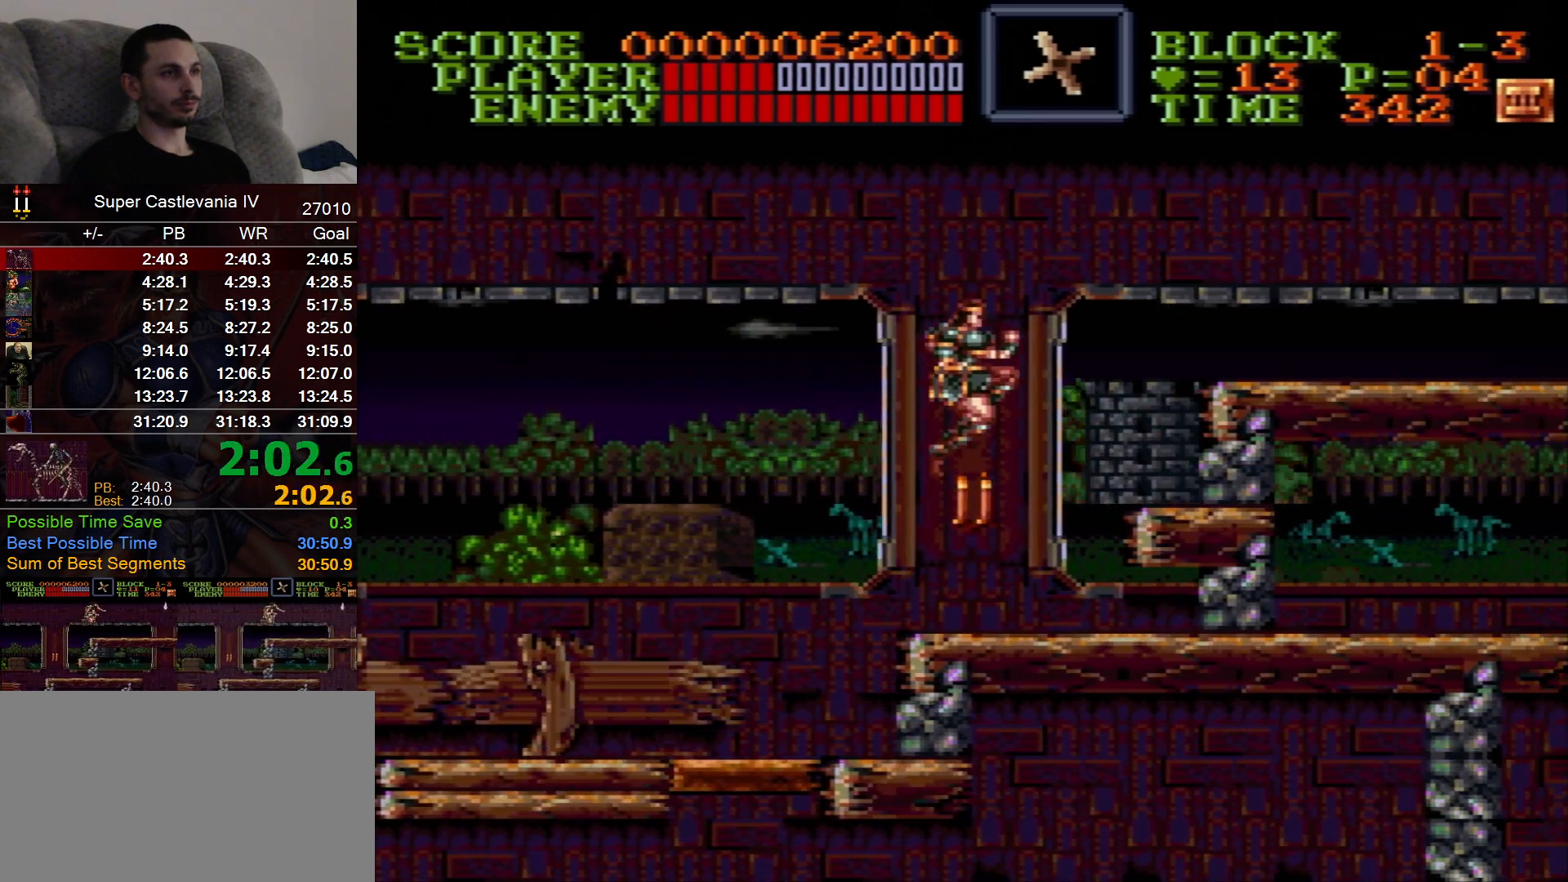
{"dt_ms": 500, "buttons": ["B", "DPAD_RIGHT"], "events": [[467, "B", "down"]]}
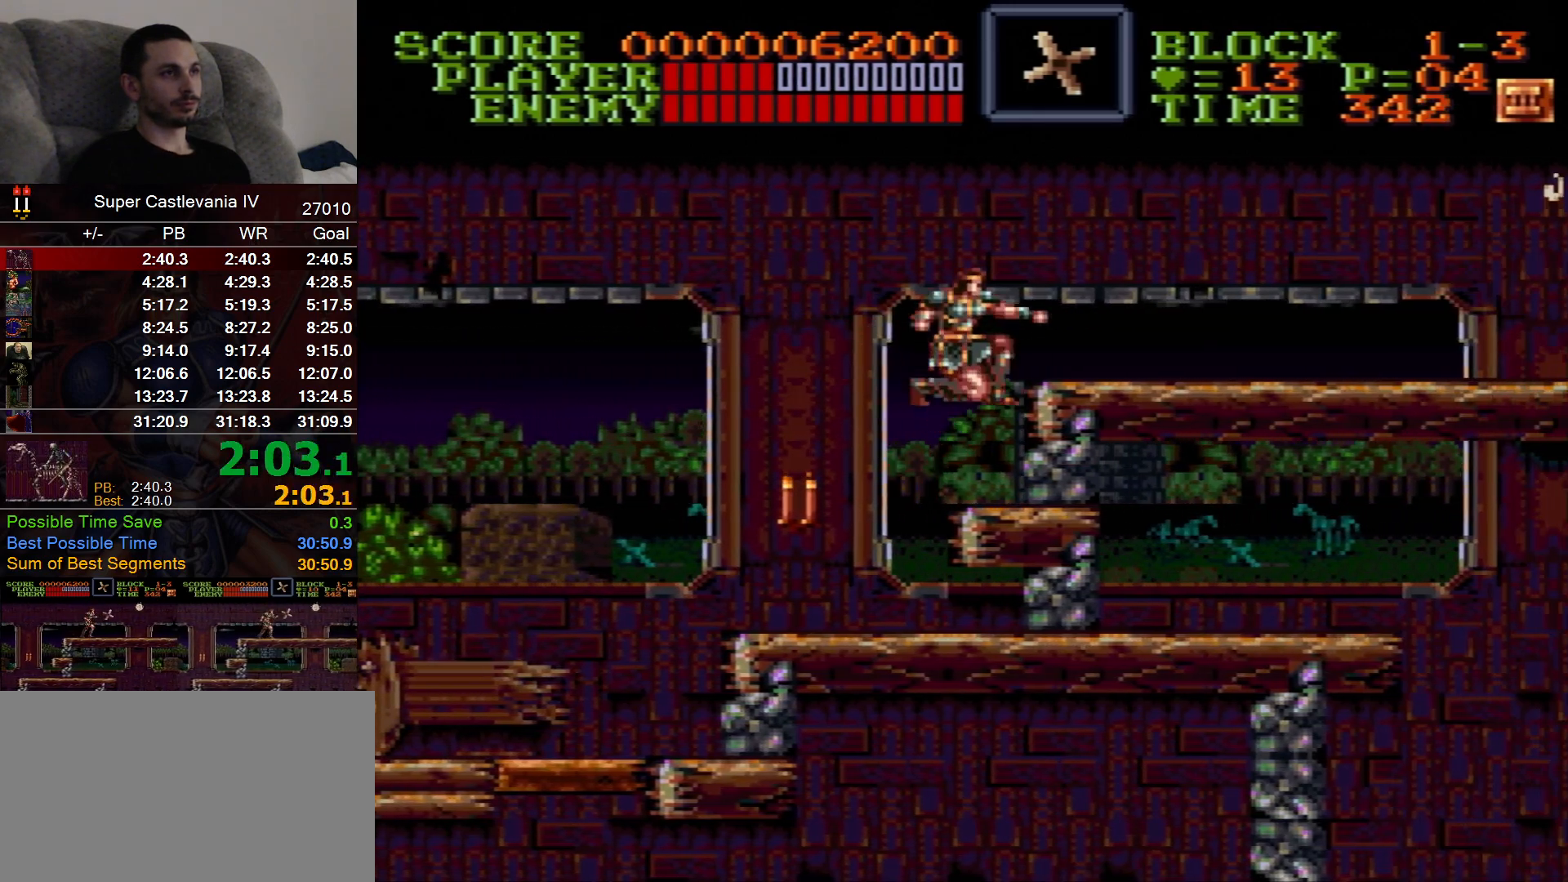
{"dt_ms": 500, "buttons": ["DPAD_RIGHT"], "events": [[100, "B", "up"]]}
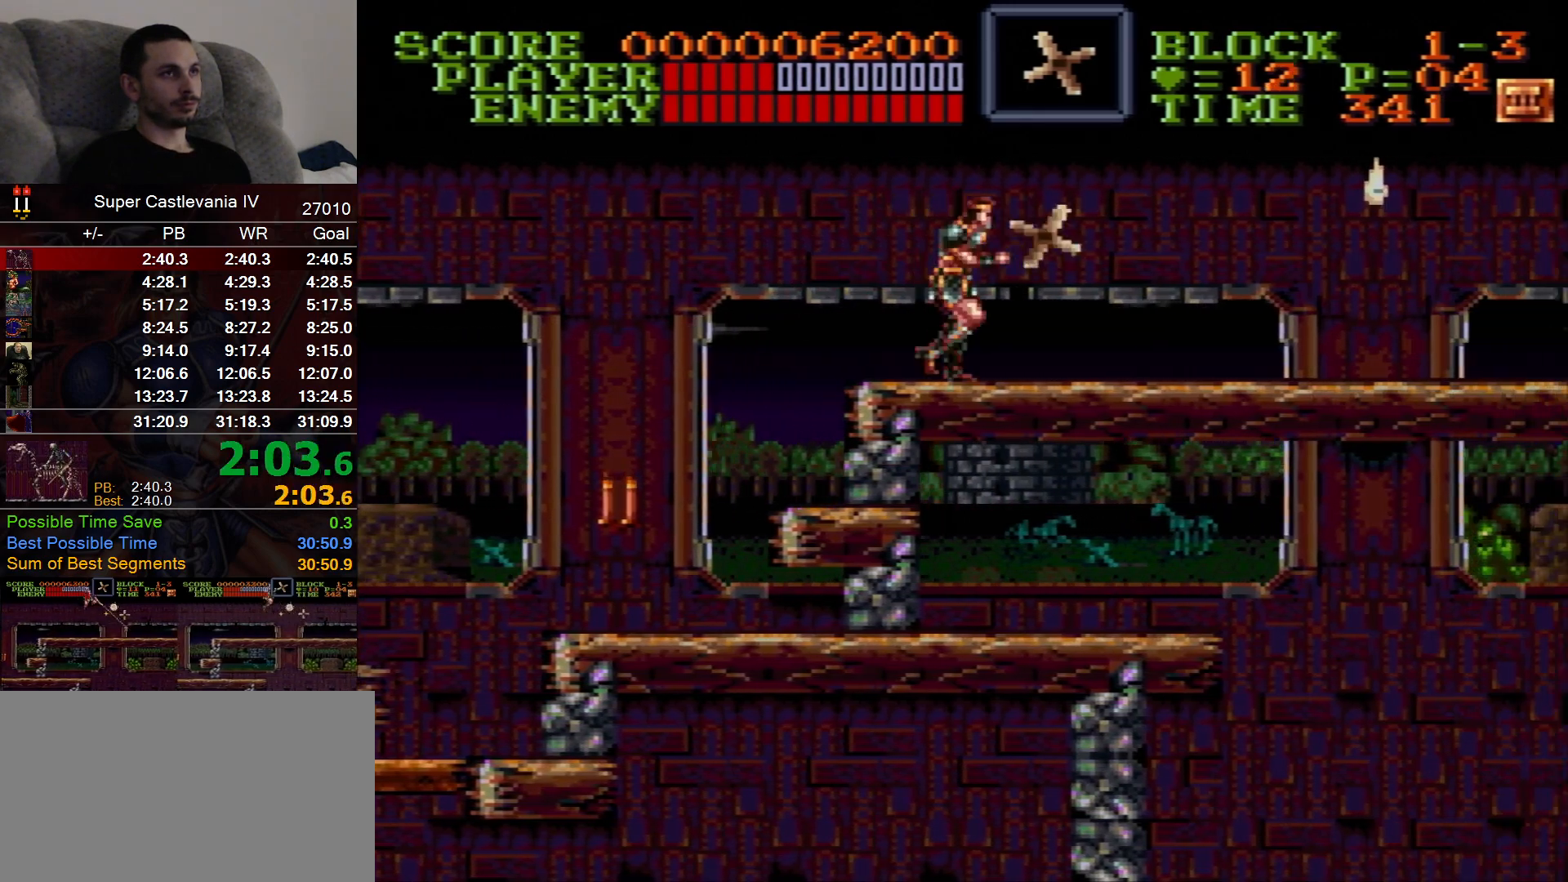
{"dt_ms": 500, "buttons": ["DPAD_RIGHT"], "events": [[317, "B", "down"], [417, "B", "up"]]}
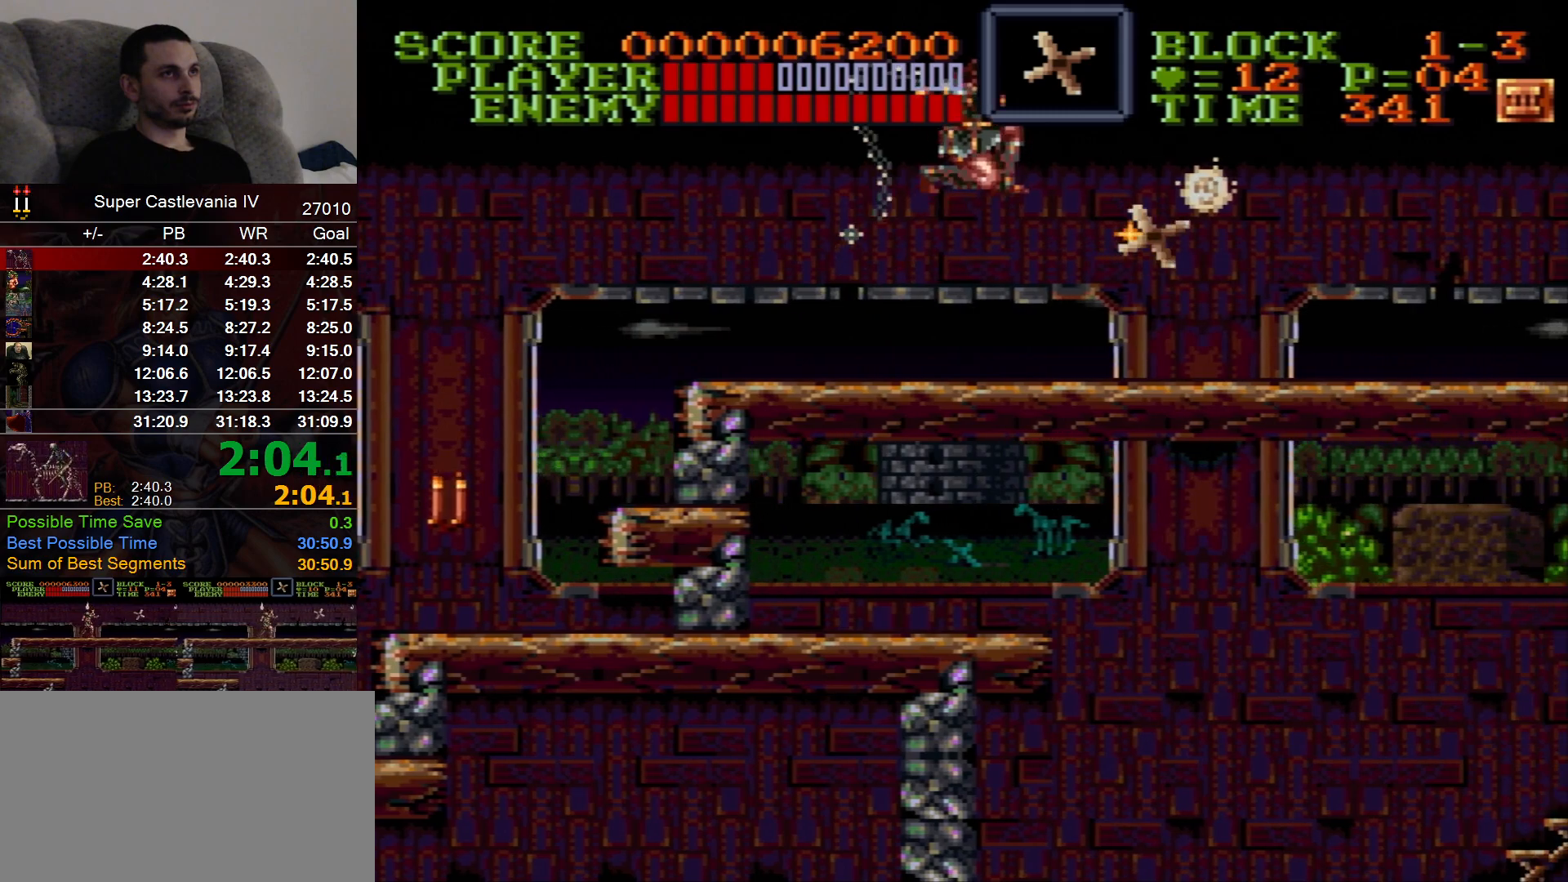
{"dt_ms": 500, "buttons": ["DPAD_RIGHT"], "events": []}
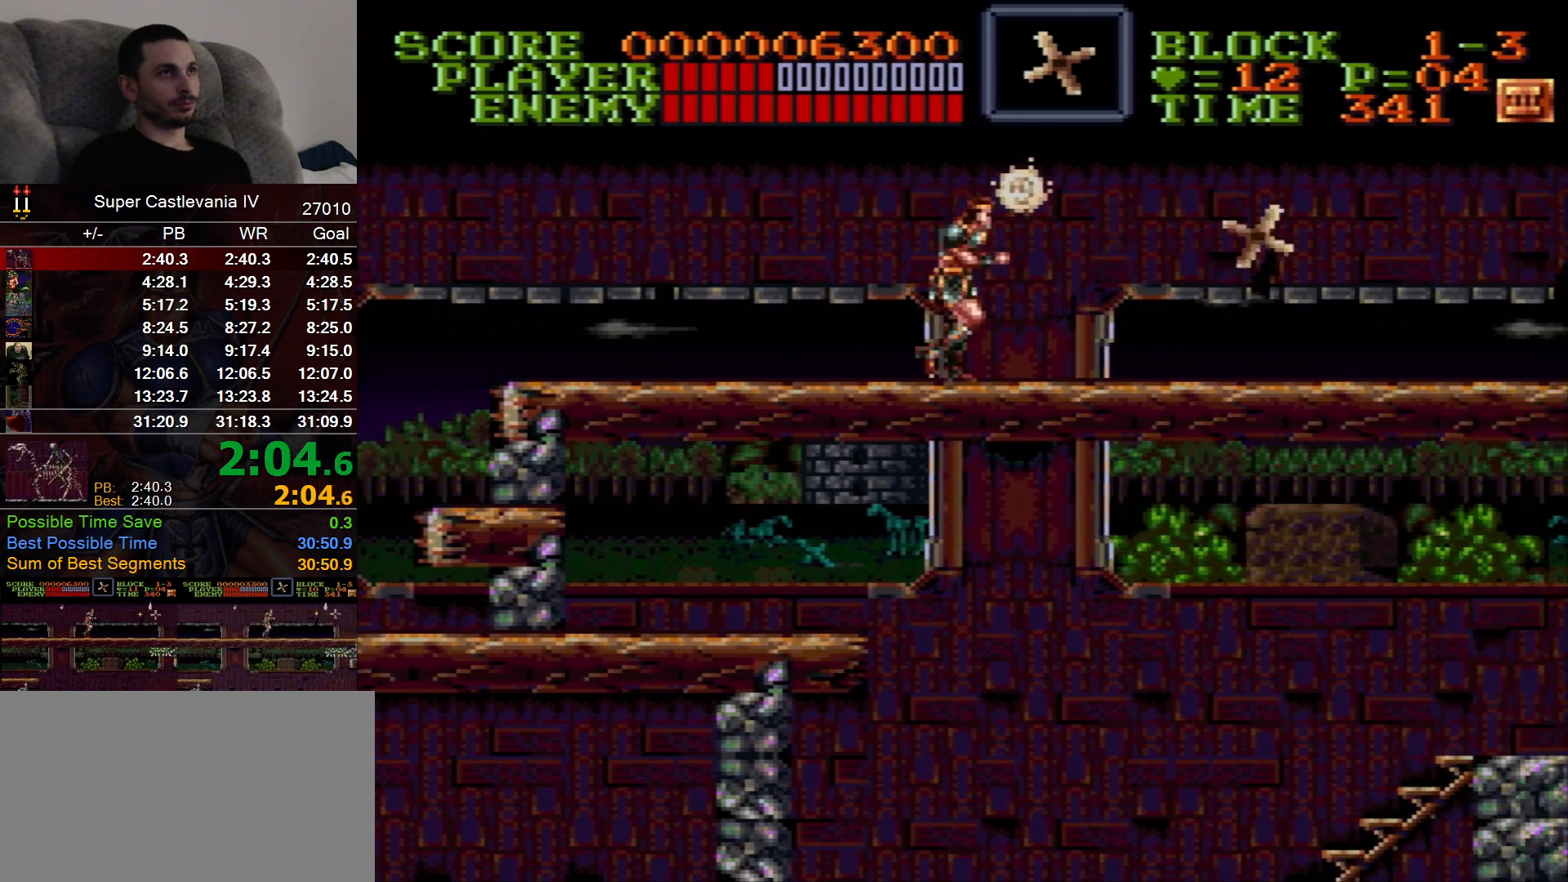
{"dt_ms": 1000, "buttons": ["B", "DPAD_RIGHT"]}
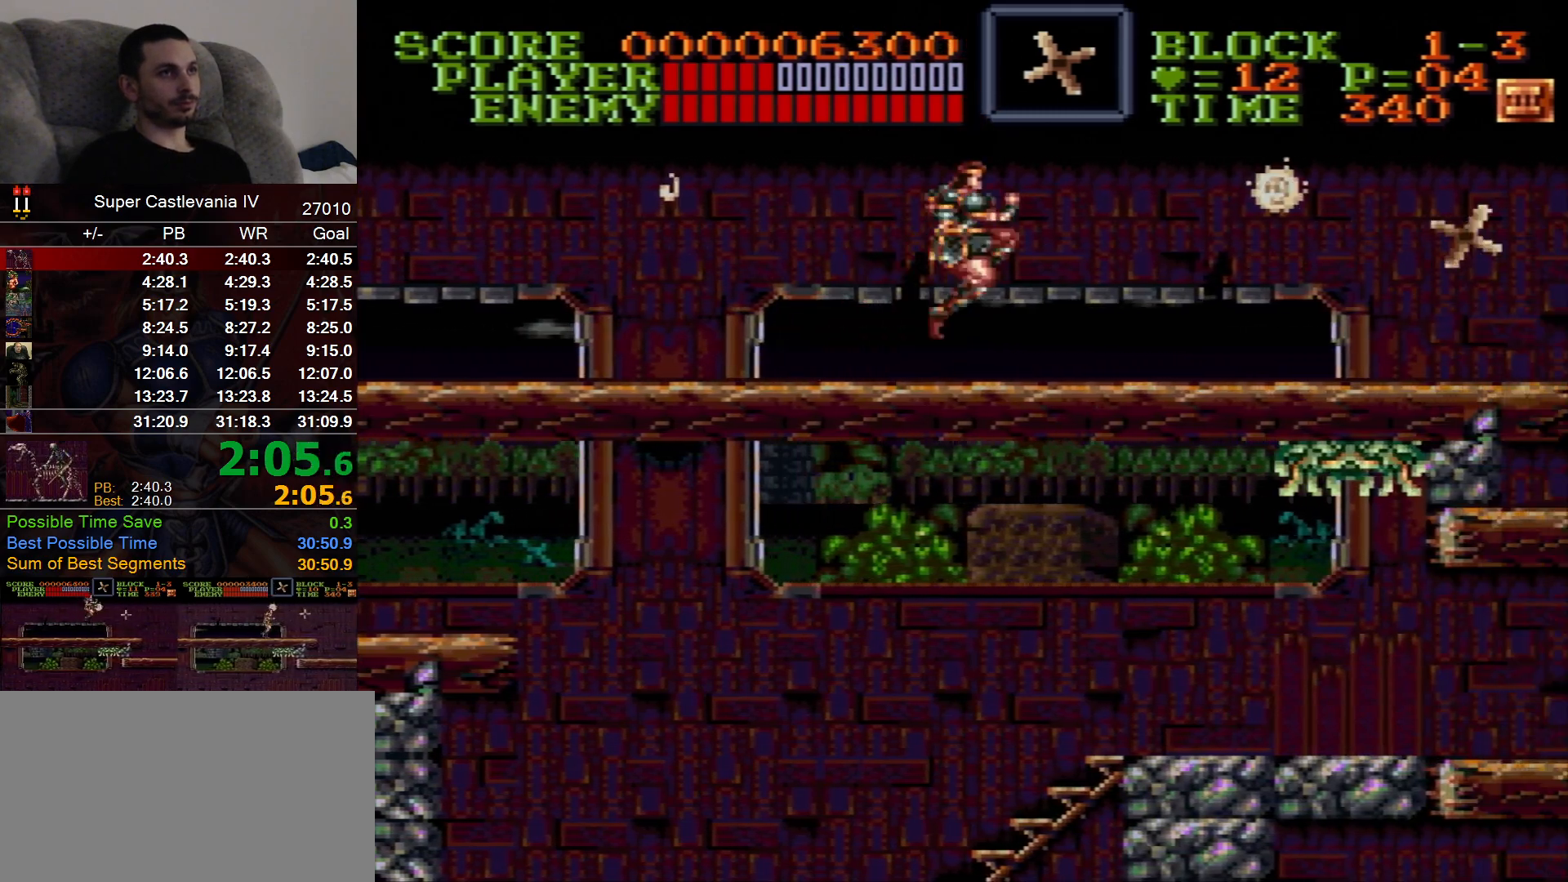
{"dt_ms": 1000, "buttons": []}
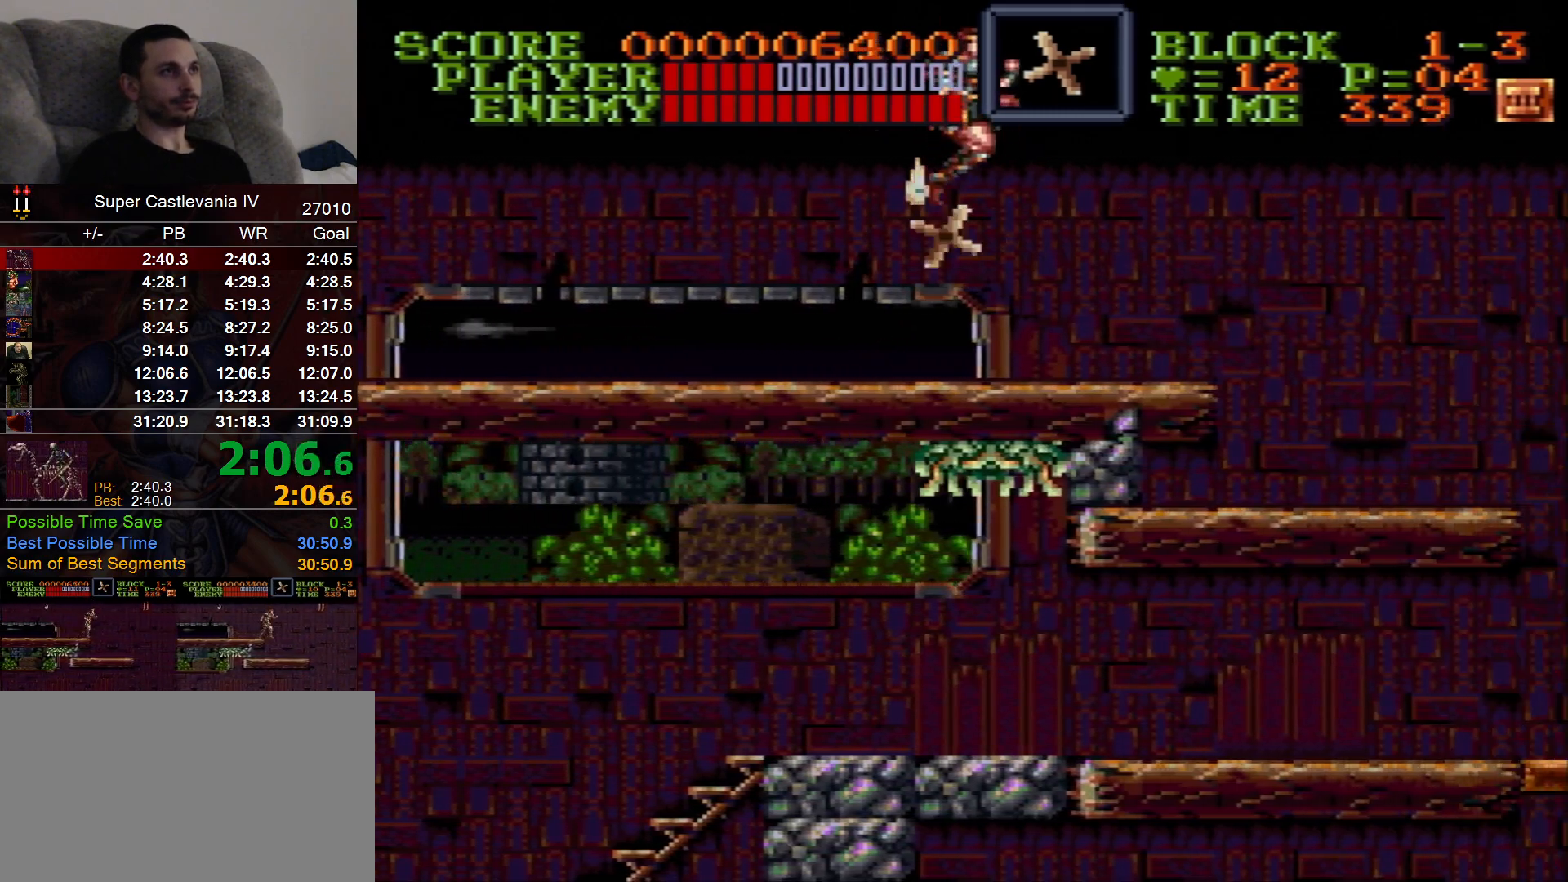
{"dt_ms": 500, "buttons": ["DPAD_RIGHT"], "events": [[33, "DPAD_RIGHT", "down"]]}
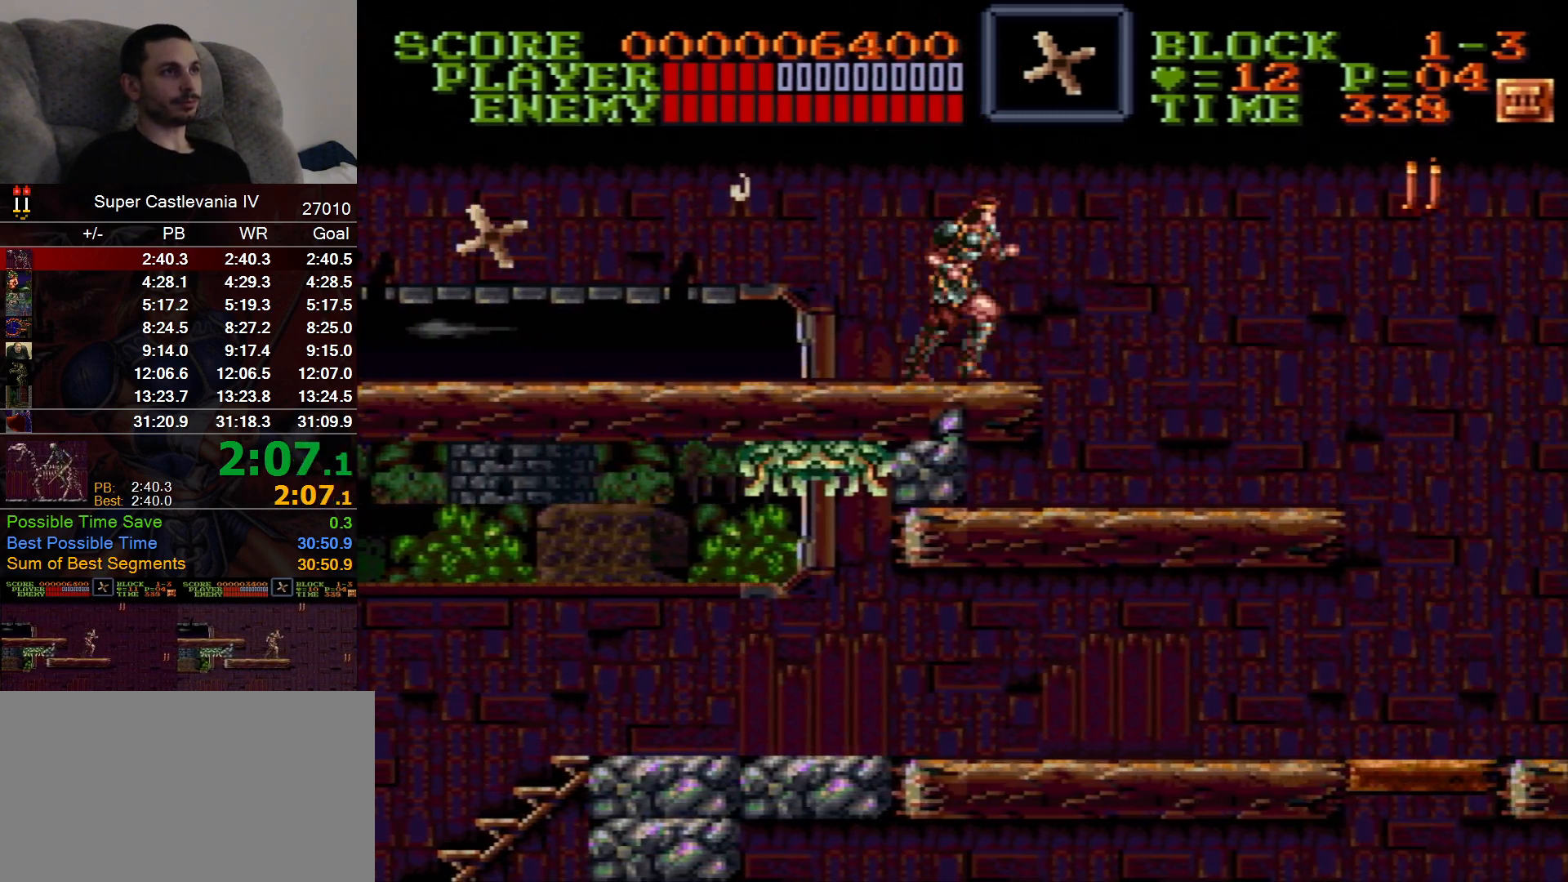
{"dt_ms": 500, "buttons": ["DPAD_RIGHT"], "events": []}
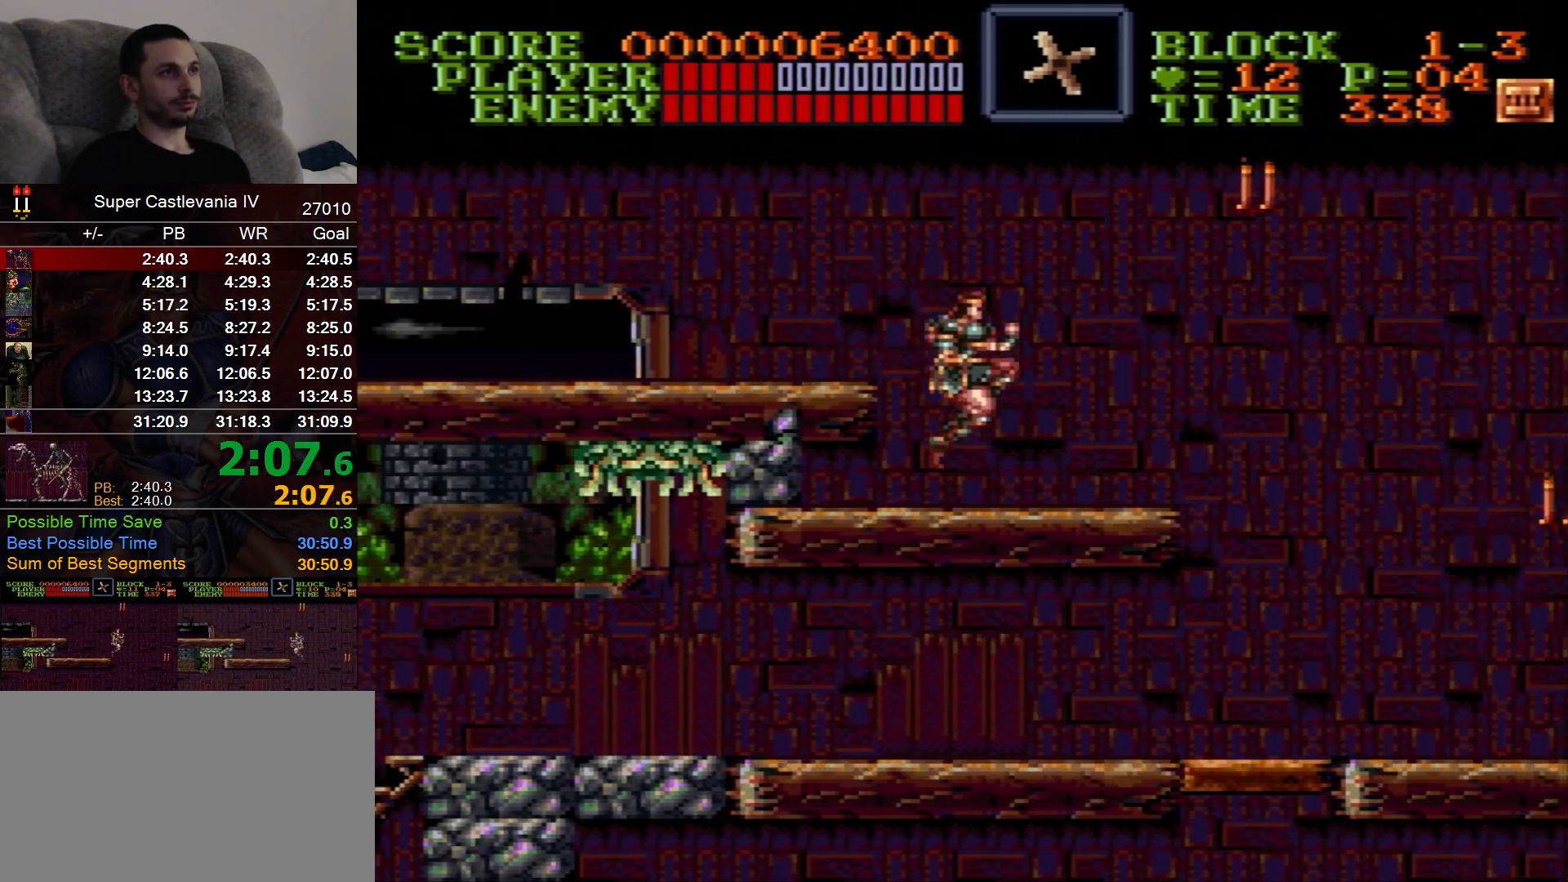
{"dt_ms": 500, "buttons": ["DPAD_RIGHT"], "events": []}
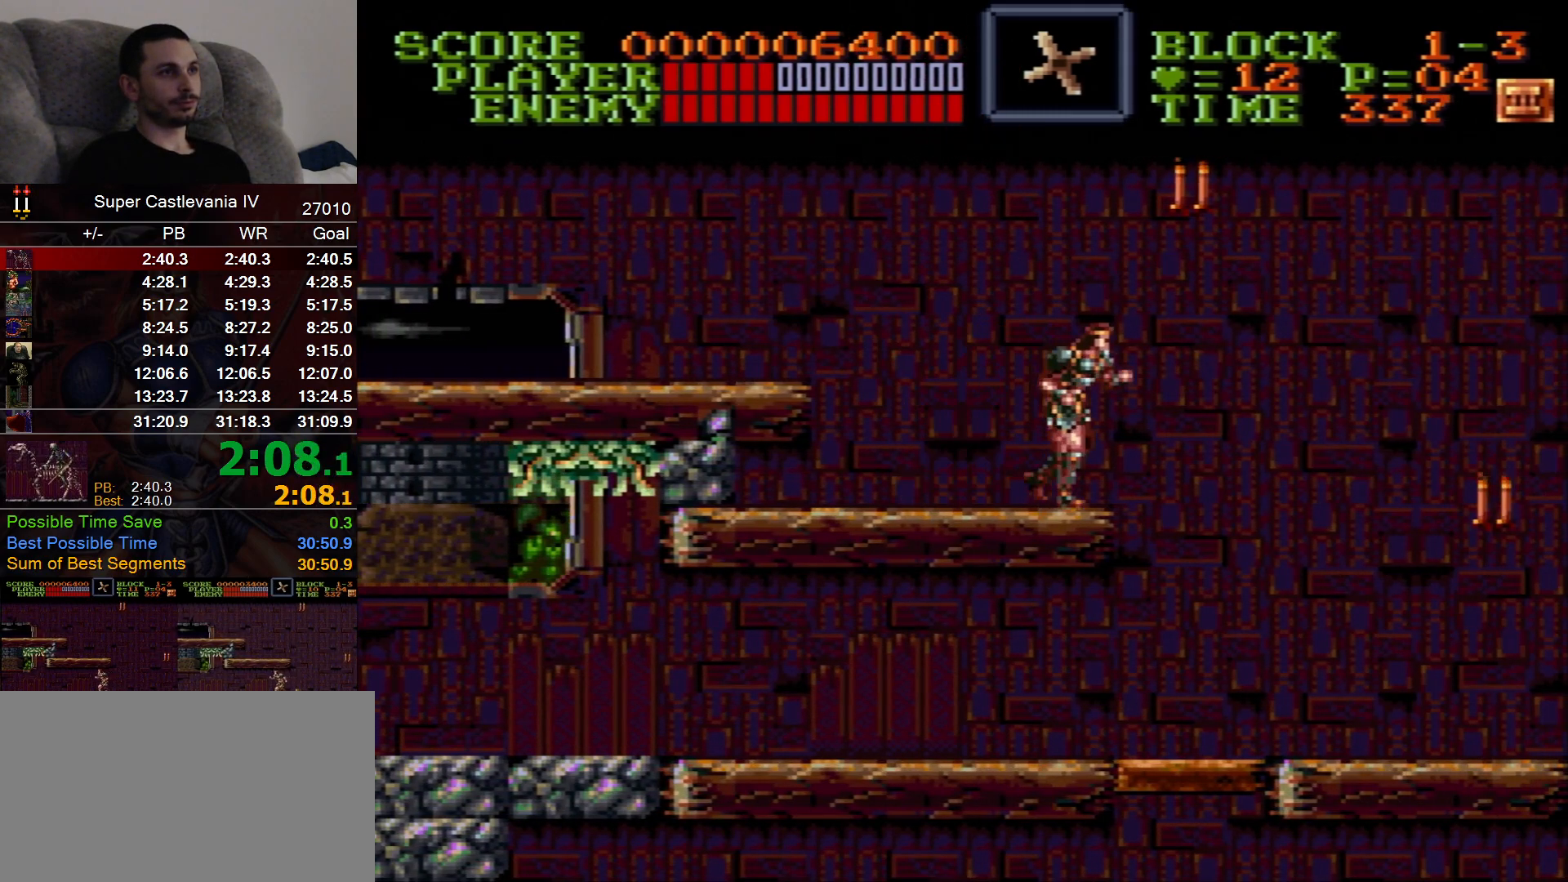
{"dt_ms": 500, "buttons": ["DPAD_LEFT"], "events": [[300, "DPAD_LEFT", "down"], [300, "DPAD_RIGHT", "up"], [333, "DPAD_UP", "down"], [467, "DPAD_UP", "up"]]}
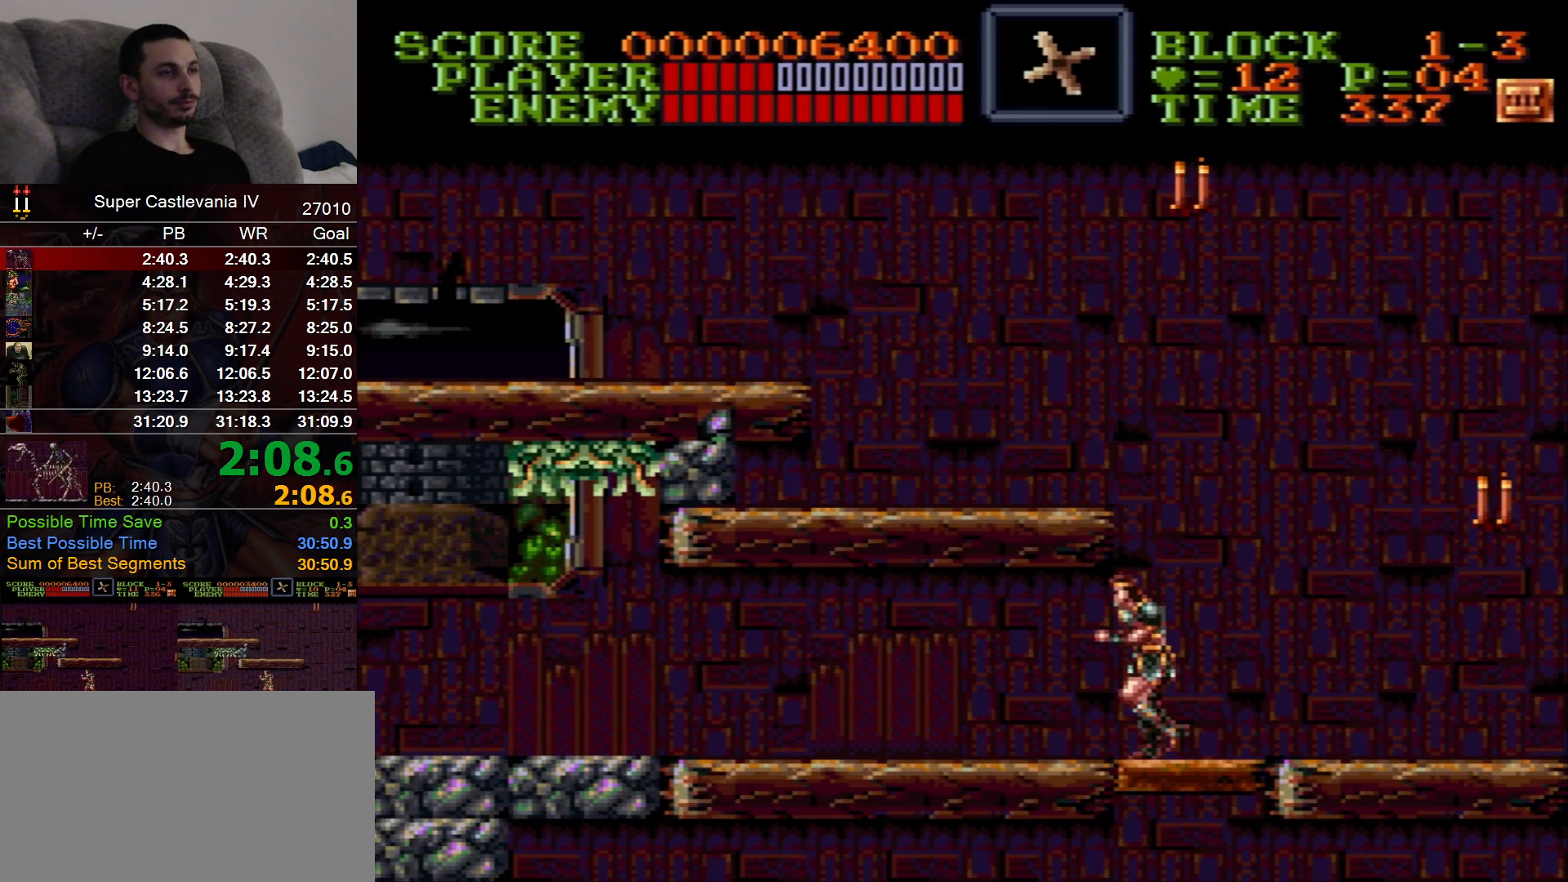
{"dt_ms": 500, "buttons": ["DPAD_LEFT"], "events": []}
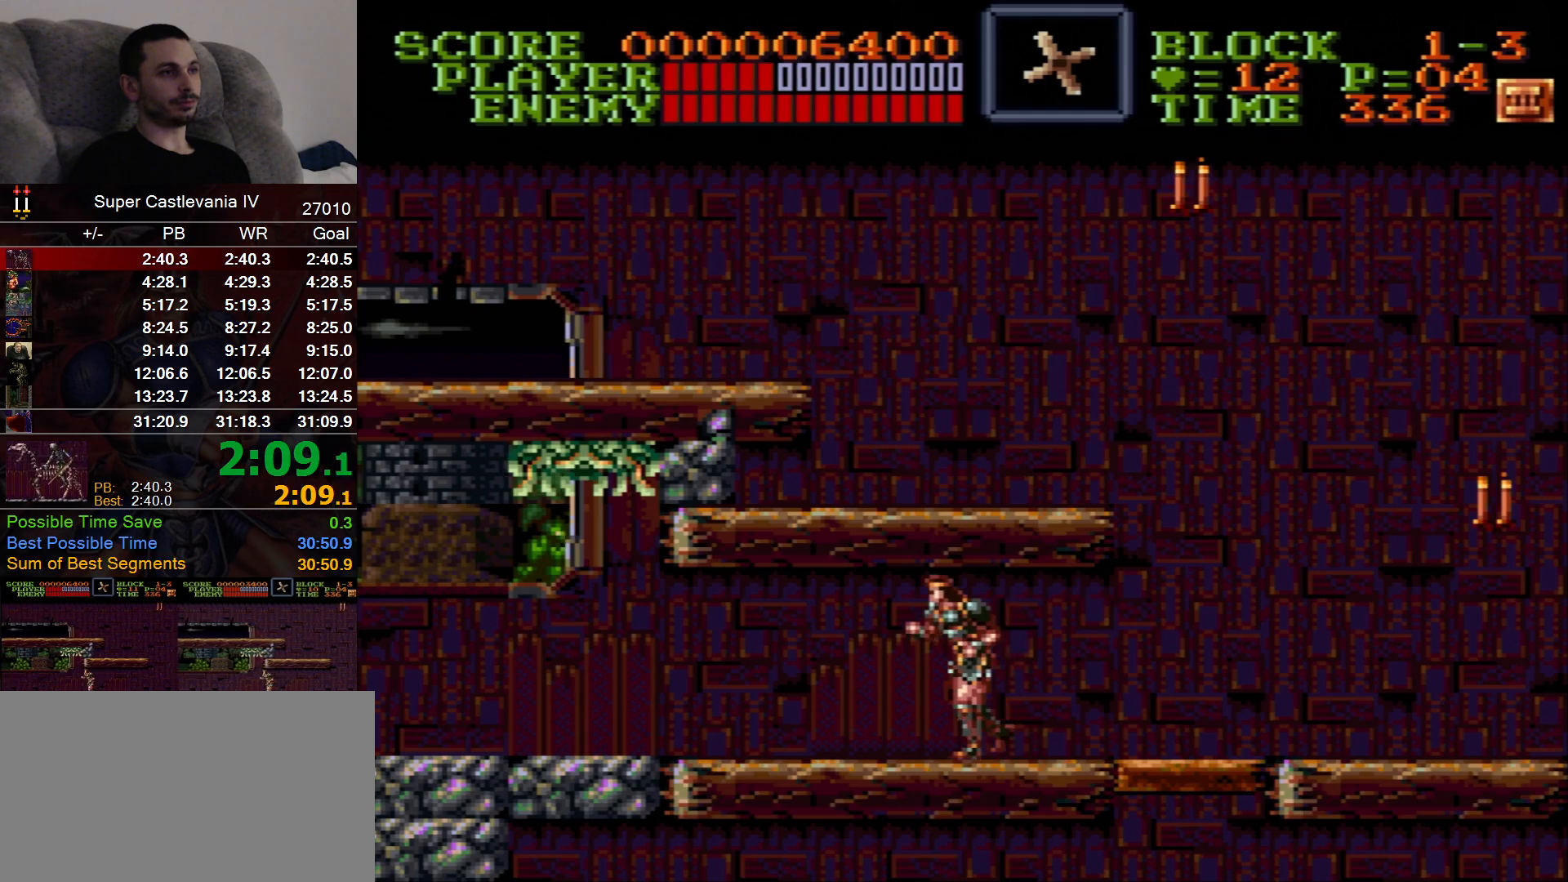
{"dt_ms": 500, "buttons": ["DPAD_LEFT"], "events": []}
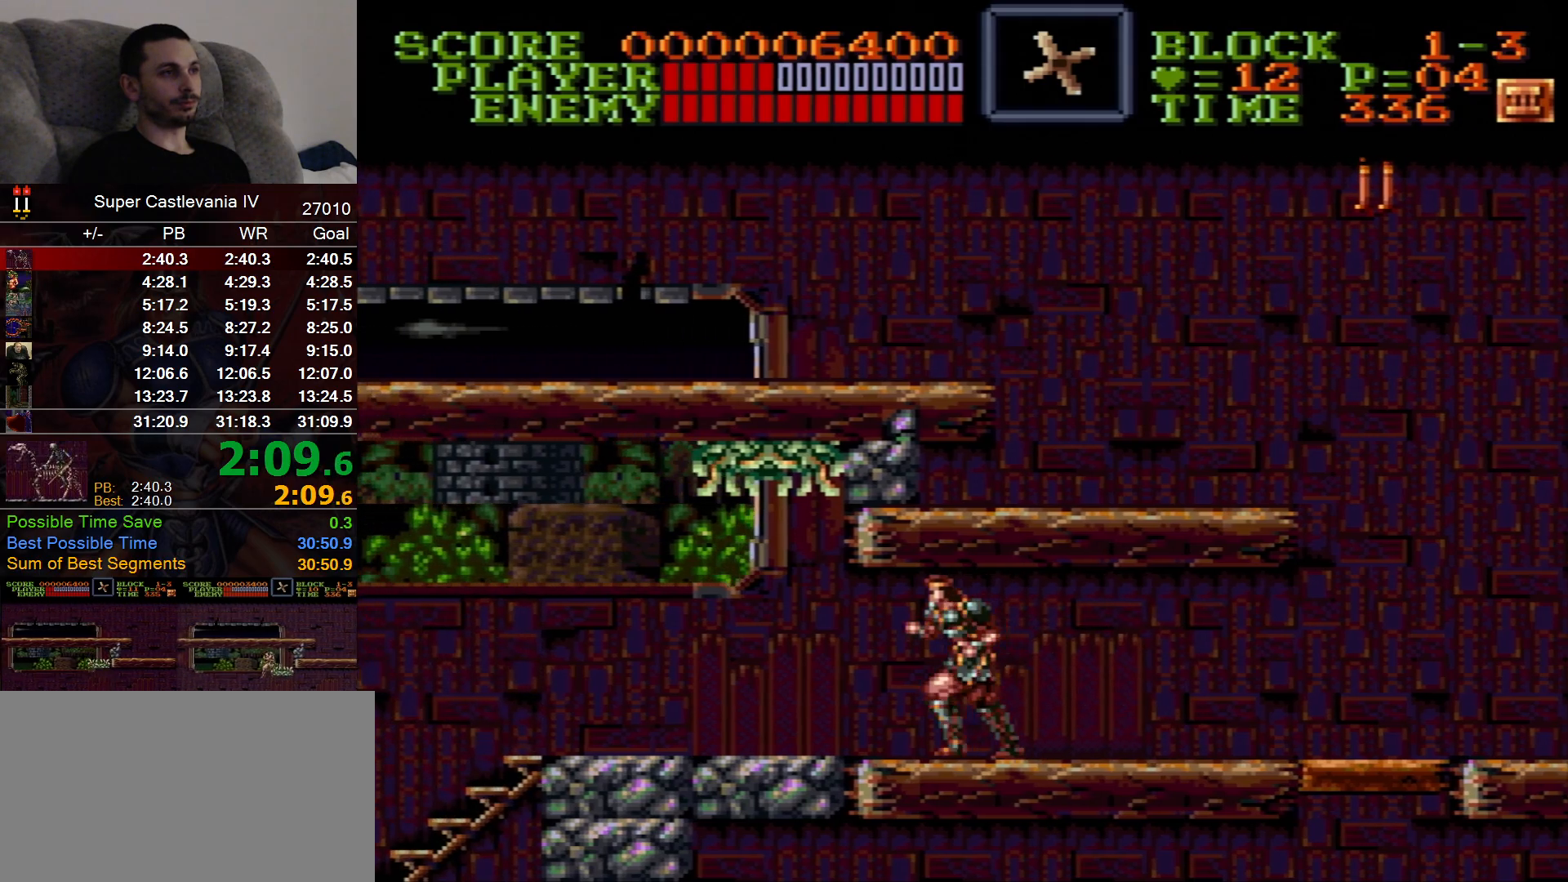
{"dt_ms": 500, "buttons": ["DPAD_LEFT"], "events": []}
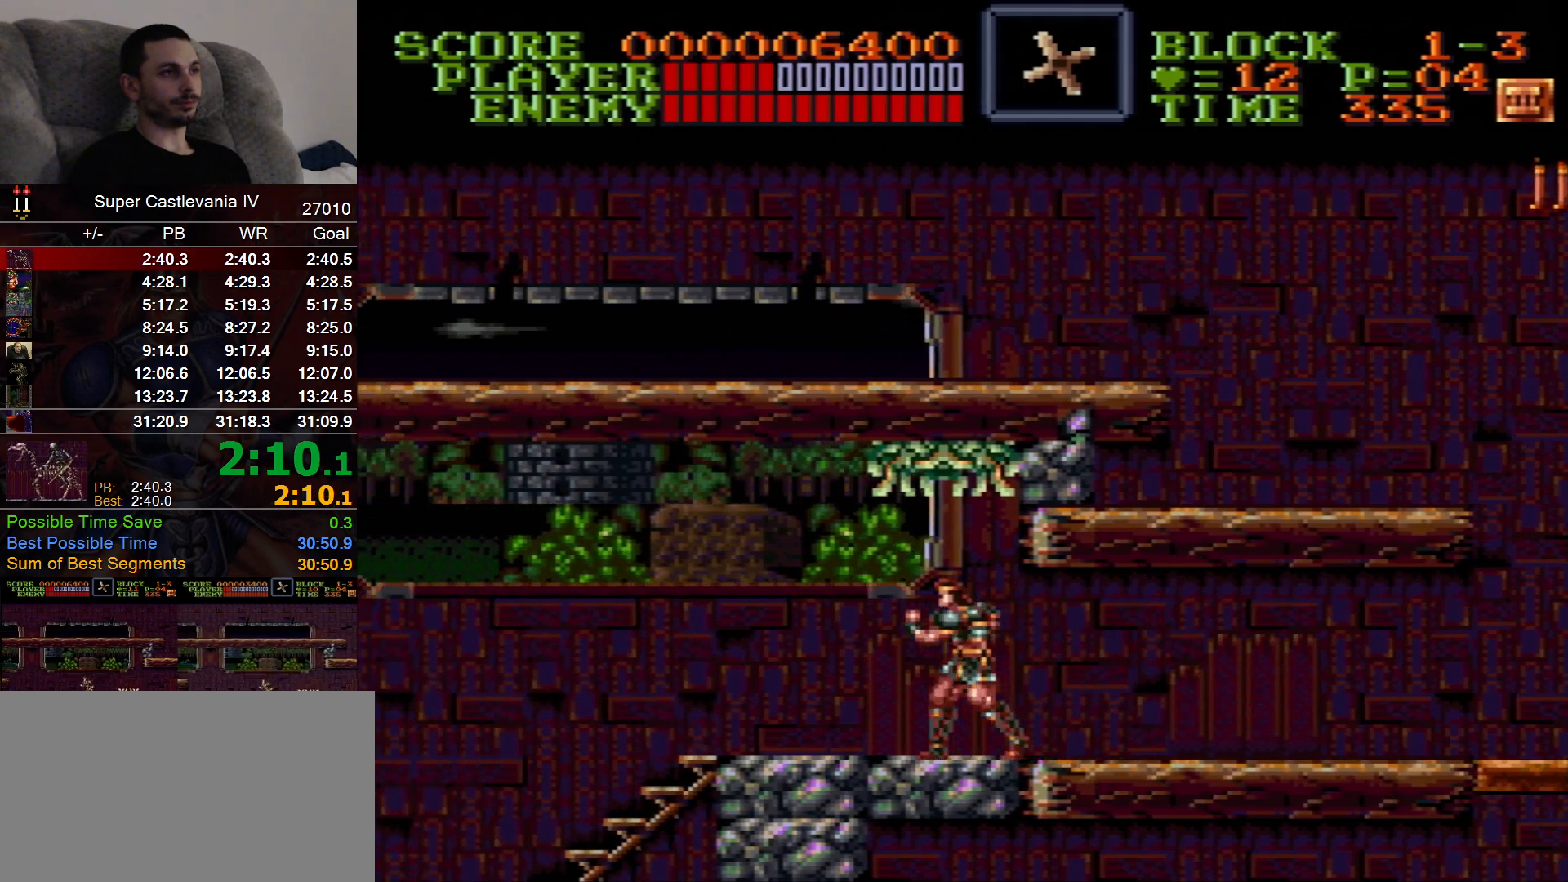
{"dt_ms": 500, "buttons": ["DPAD_LEFT"], "events": [[50, "B", "down"], [50, "X", "down"], [167, "B", "up"], [167, "X", "up"]]}
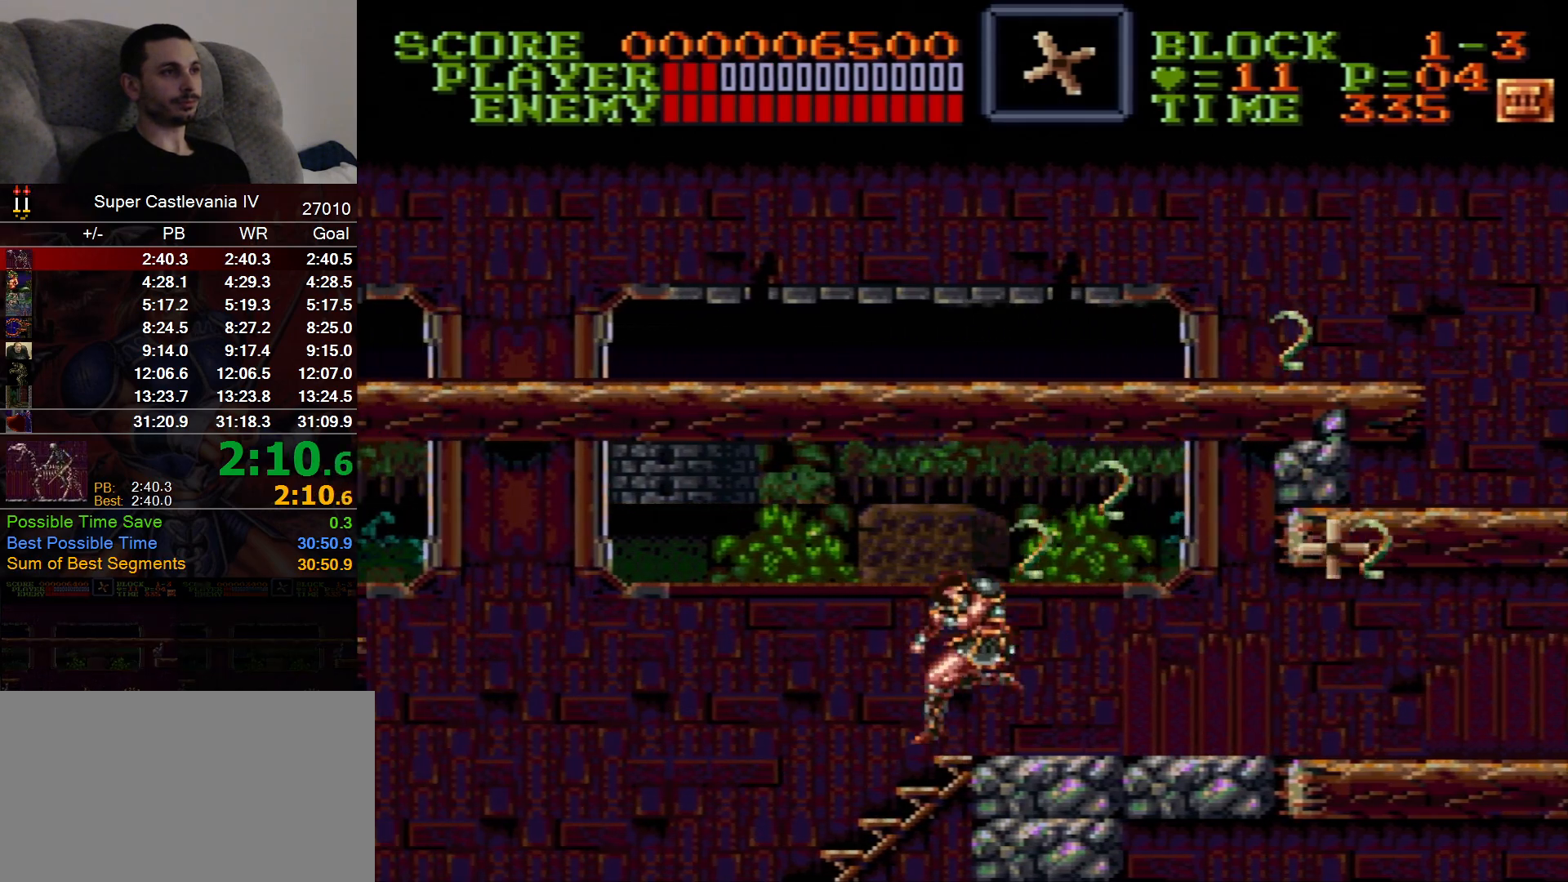
{"dt_ms": 500, "buttons": ["DPAD_LEFT"], "events": []}
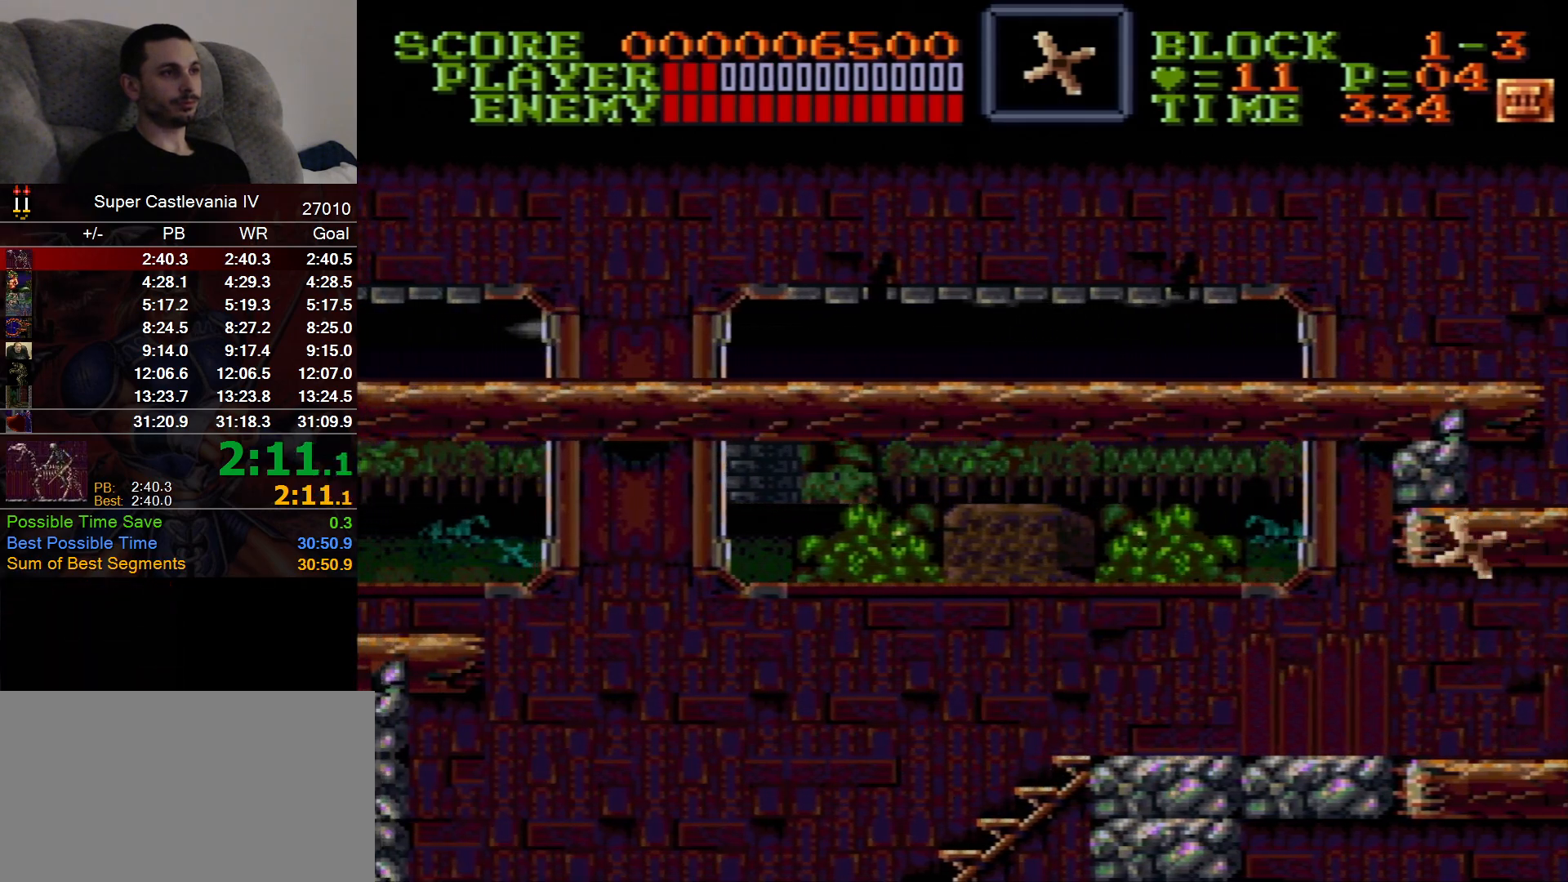
{"dt_ms": 500, "buttons": [], "events": [[383, "DPAD_LEFT", "up"]]}